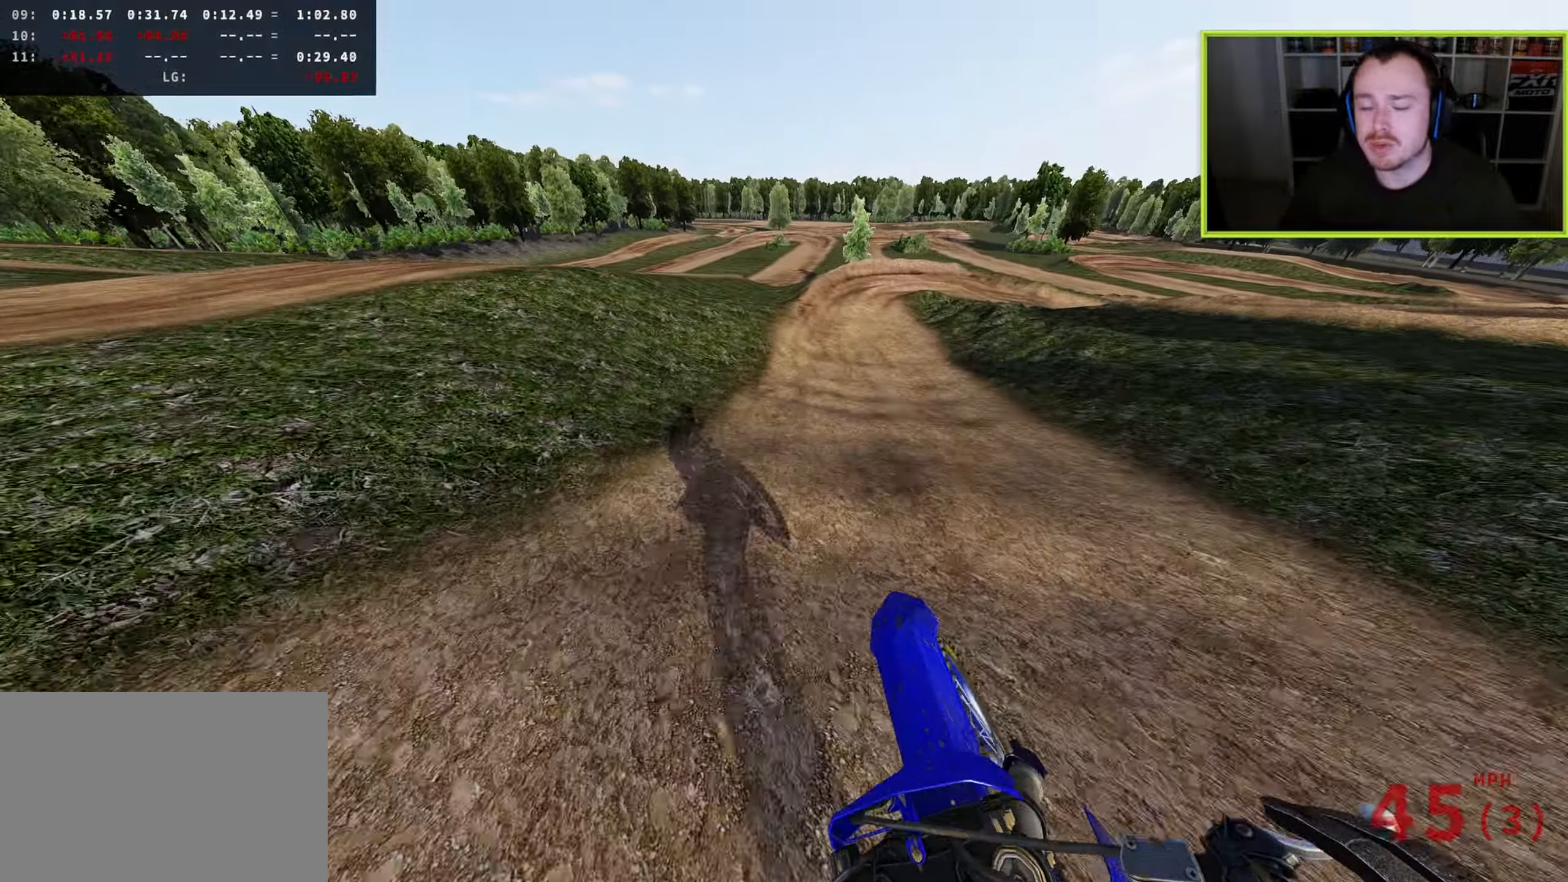
Gameplay with a controller (PlayStation layout); each line is a JSON object with the inputs held at the frame after it. "events" lists button and stick changes between this image and that frame as [ms after this image, input, new state], when the widget could be followed in between. Not read: R2.
{"buttons": [], "left_stick": "up", "right_stick": "down", "events": [[217, "right_stick", "center"], [317, "left_stick", "up"], [350, "right_stick", "down"]]}
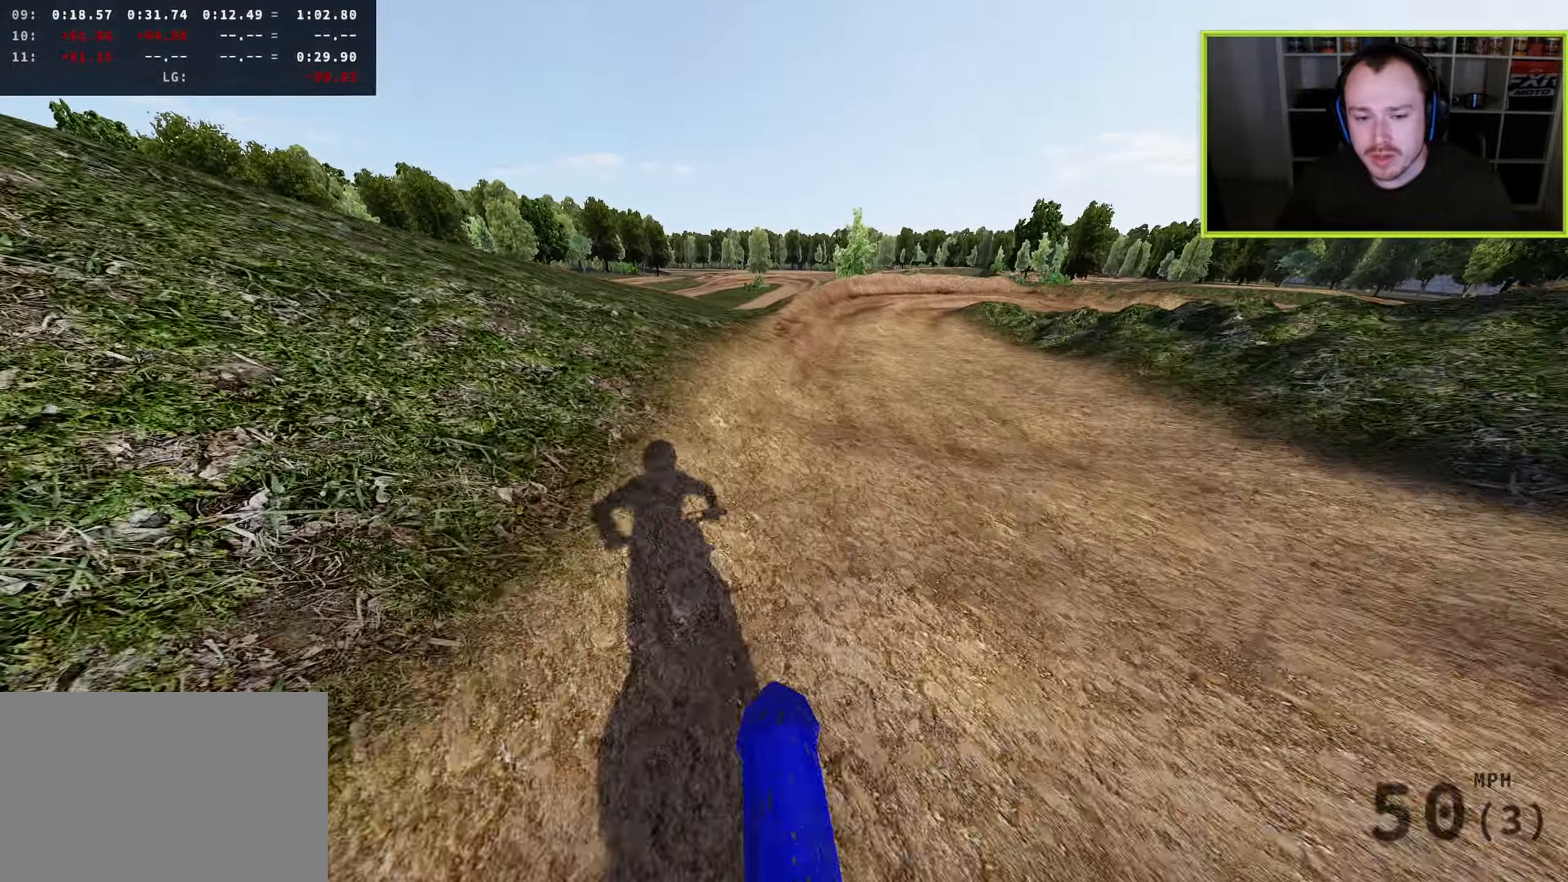
{"buttons": ["TRIANGLE", "L2"], "left_stick": "up-right", "right_stick": "down", "events": [[67, "L2", "down"], [100, "left_stick", "up-right"], [217, "SQUARE", "down"], [233, "L2", "up"], [283, "SQUARE", "up"], [417, "L2", "down"], [500, "TRIANGLE", "down"]]}
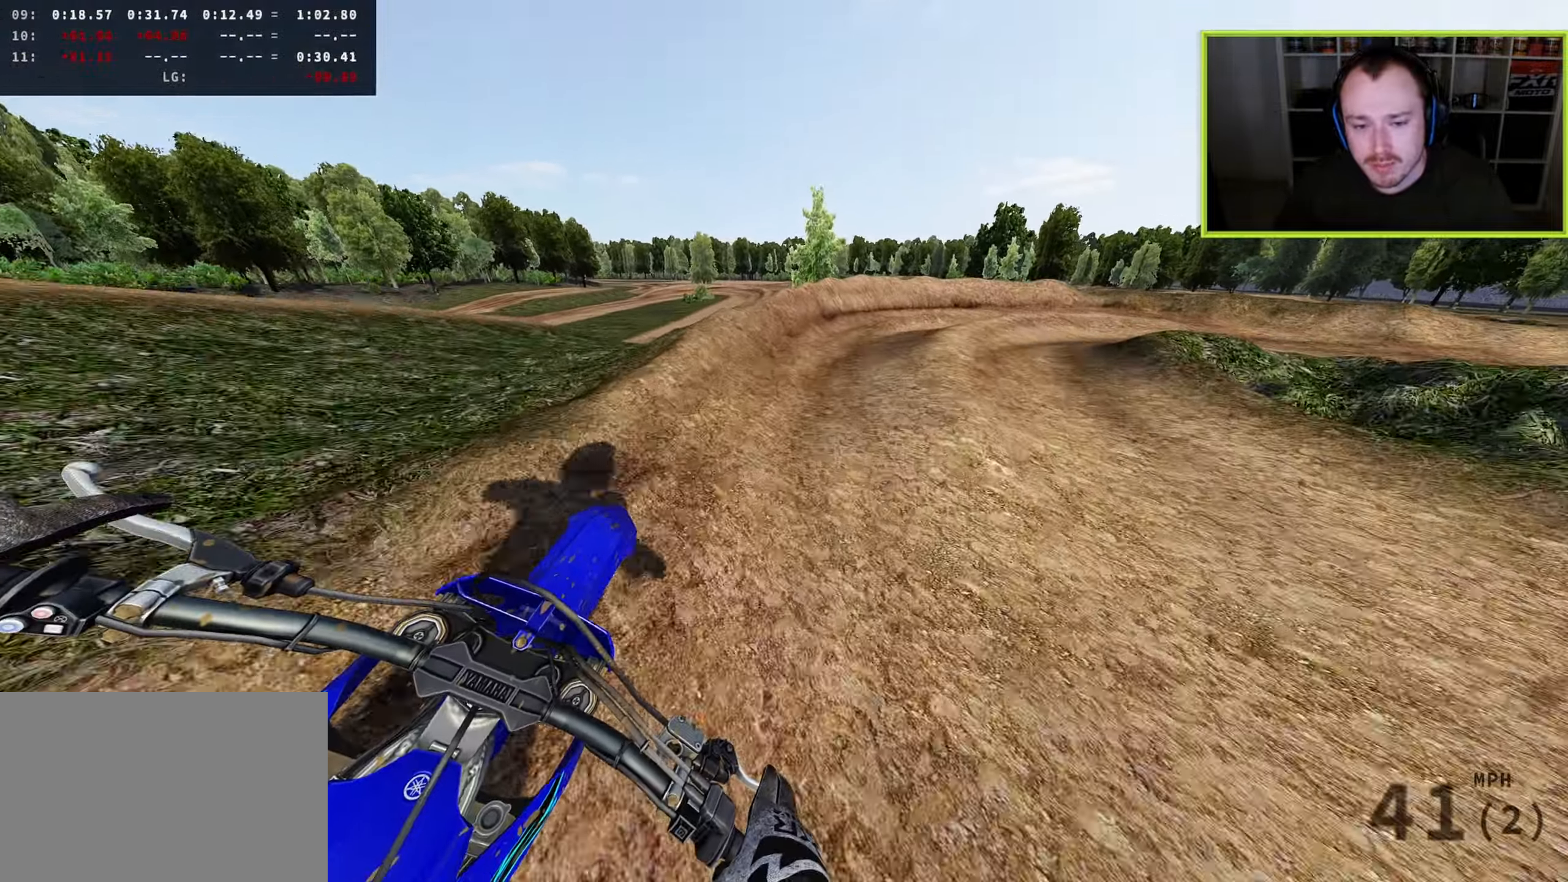
{"buttons": [], "left_stick": "up-right", "right_stick": "down", "events": [[100, "TRIANGLE", "up"], [133, "L2", "up"], [250, "L2", "down"], [417, "L2", "up"]]}
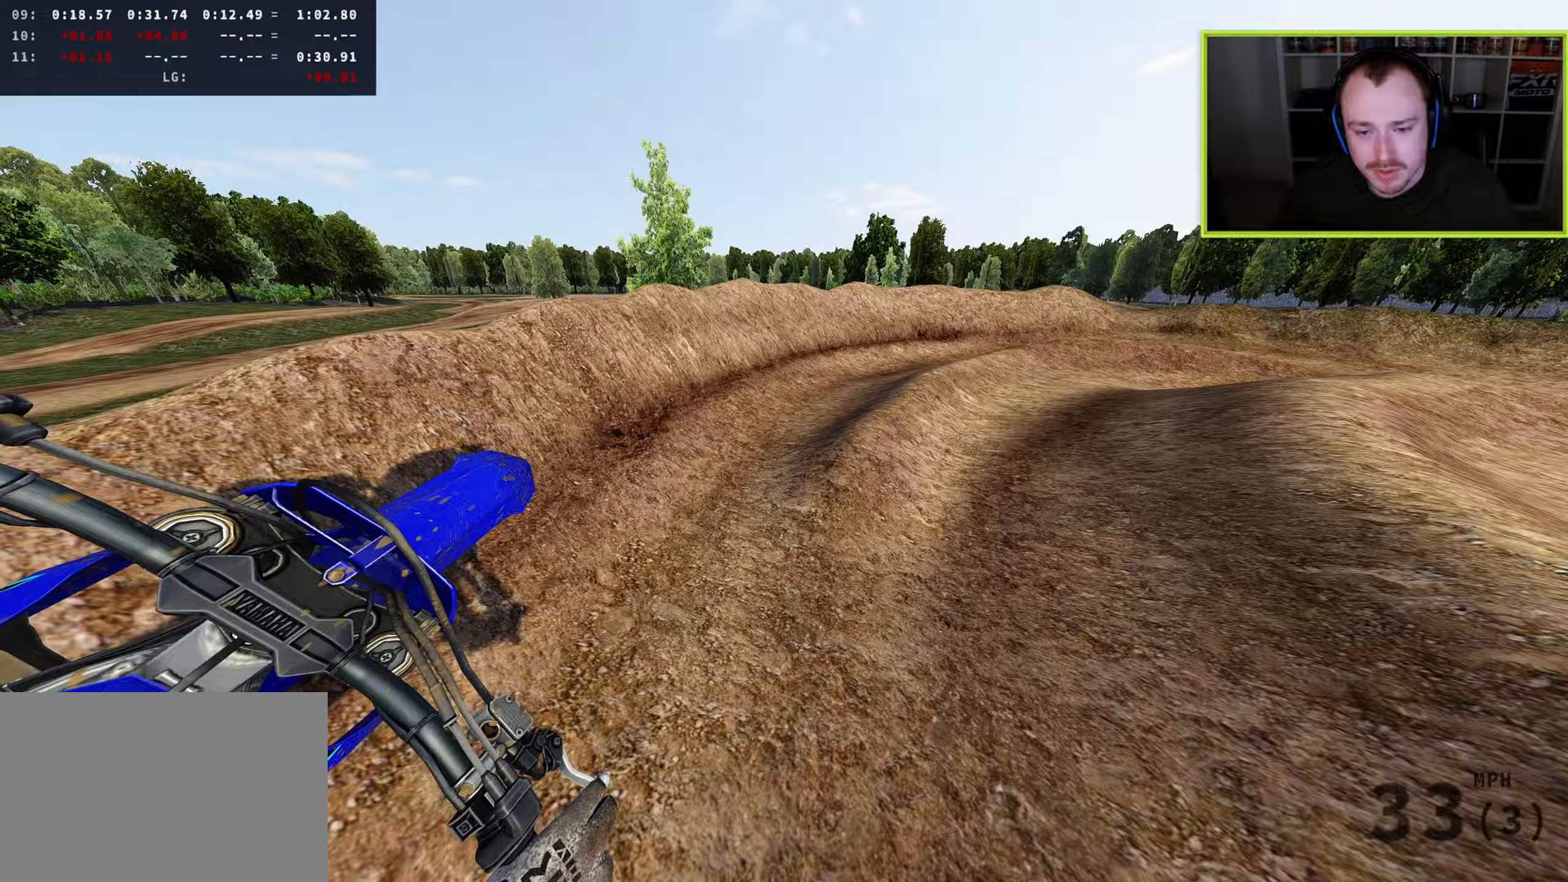
{"buttons": ["R3"], "left_stick": "down-left", "right_stick": "up-right", "events": [[367, "R3", "down"], [367, "left_stick", "down-left"], [467, "right_stick", "up-right"]]}
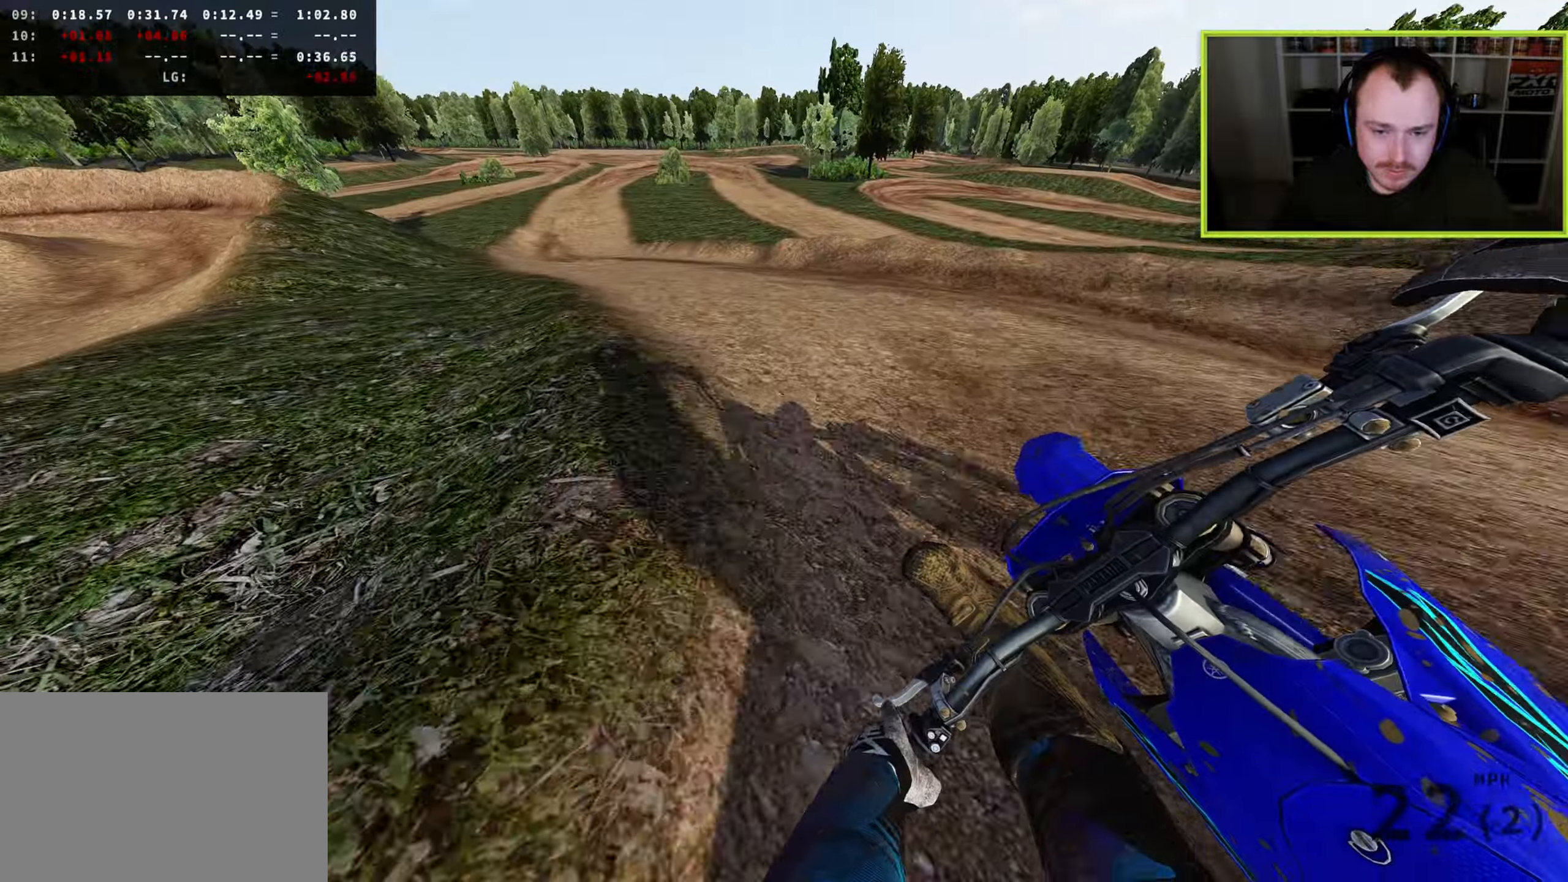
{"buttons": ["R3"], "left_stick": "down-left", "right_stick": "down-right", "events": [[117, "right_stick", "center"], [333, "right_stick", "down-right"]]}
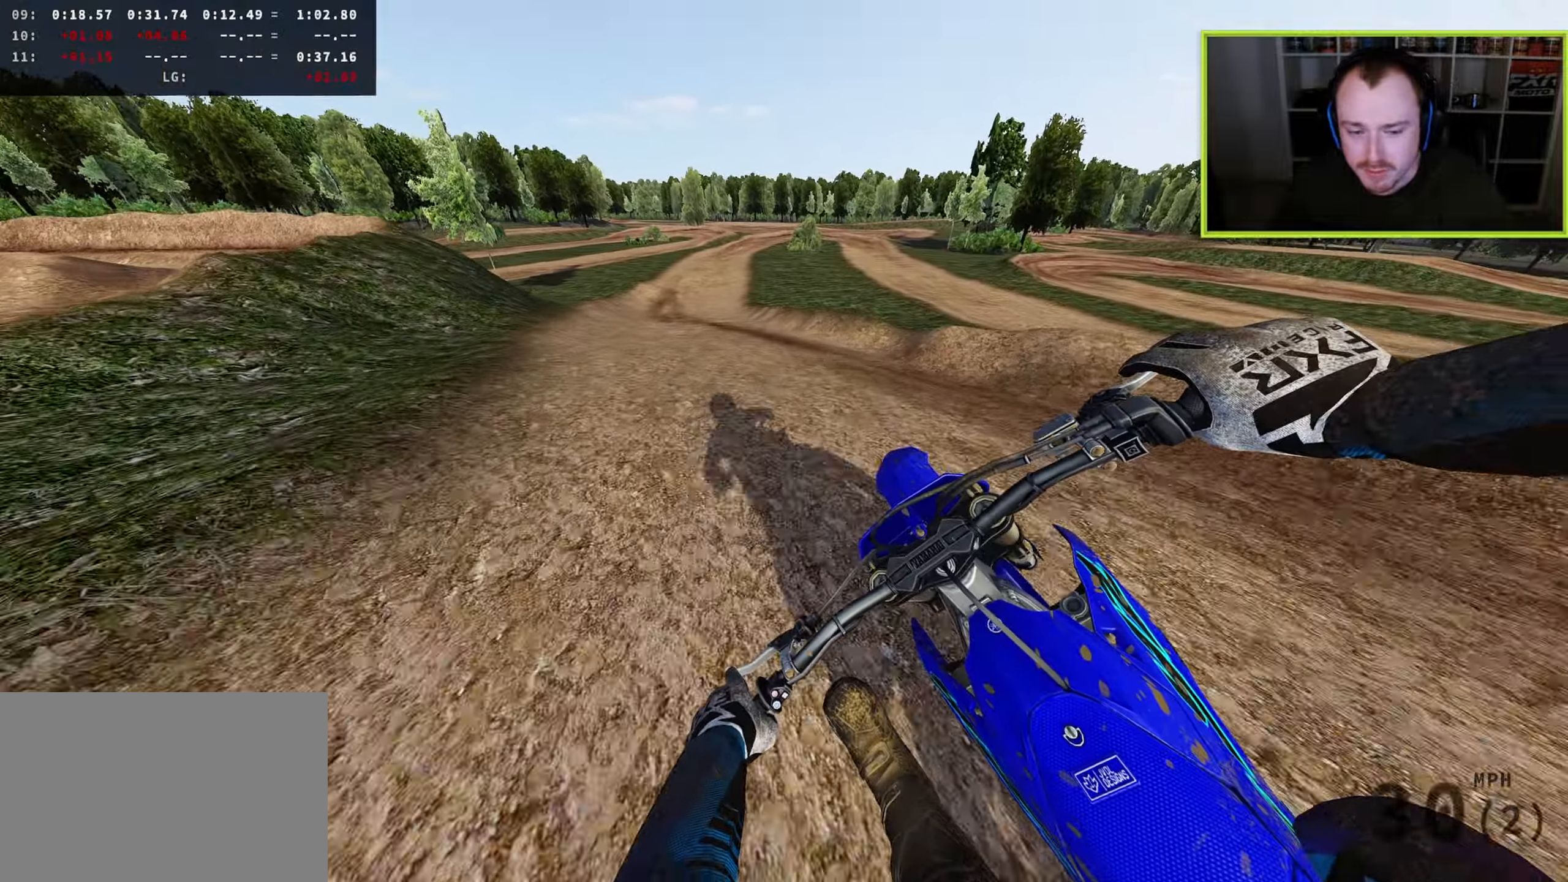
{"buttons": [], "left_stick": "center", "right_stick": "down", "events": [[33, "TRIANGLE", "down"], [133, "TRIANGLE", "up"], [333, "R3", "up"], [483, "left_stick", "center"], [500, "right_stick", "down"]]}
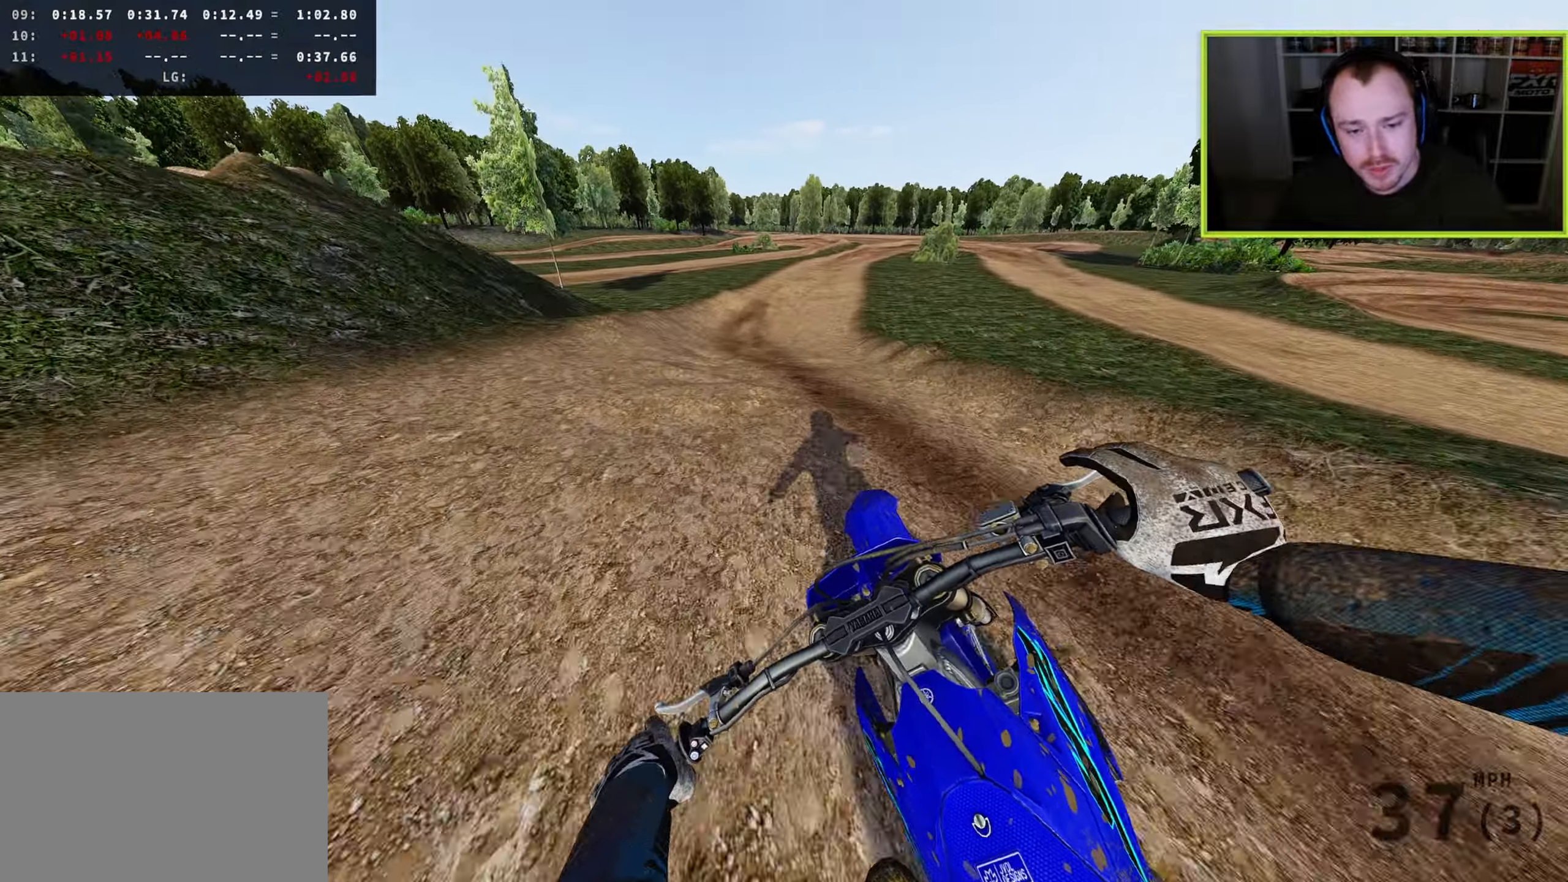
{"buttons": [], "left_stick": "up-right", "right_stick": "center", "events": [[217, "left_stick", "up-right"], [217, "right_stick", "center"]]}
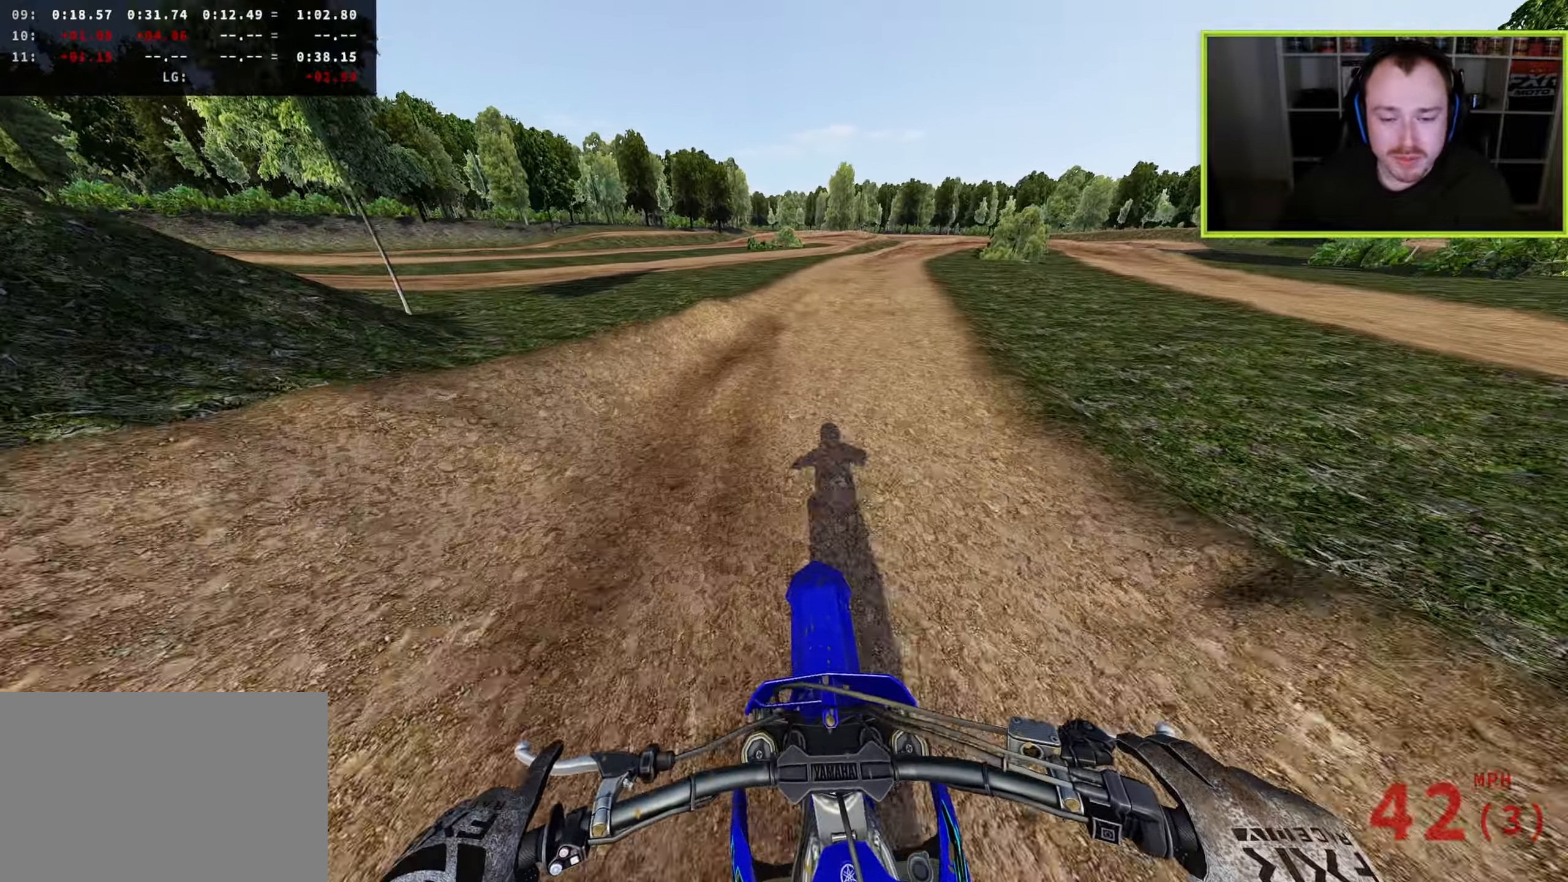
{"buttons": [], "left_stick": "up-right", "right_stick": "down", "events": [[83, "R3", "down"], [200, "right_stick", "down-left"], [367, "right_stick", "down"], [383, "R3", "up"]]}
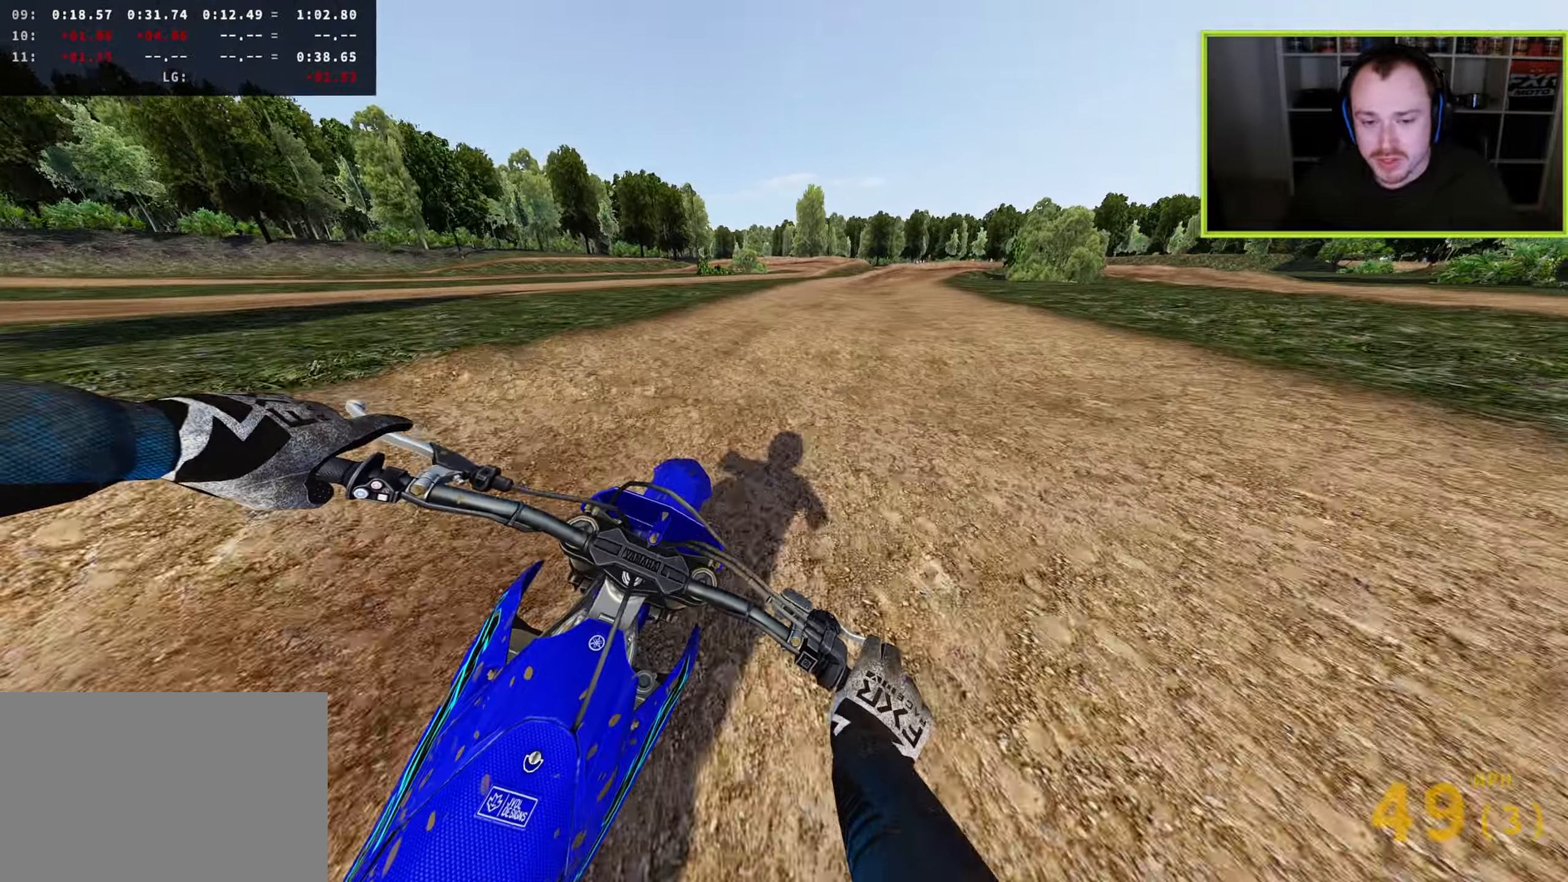
{"buttons": [], "left_stick": "up-right", "right_stick": "down", "events": [[83, "TRIANGLE", "down"], [150, "TRIANGLE", "up"]]}
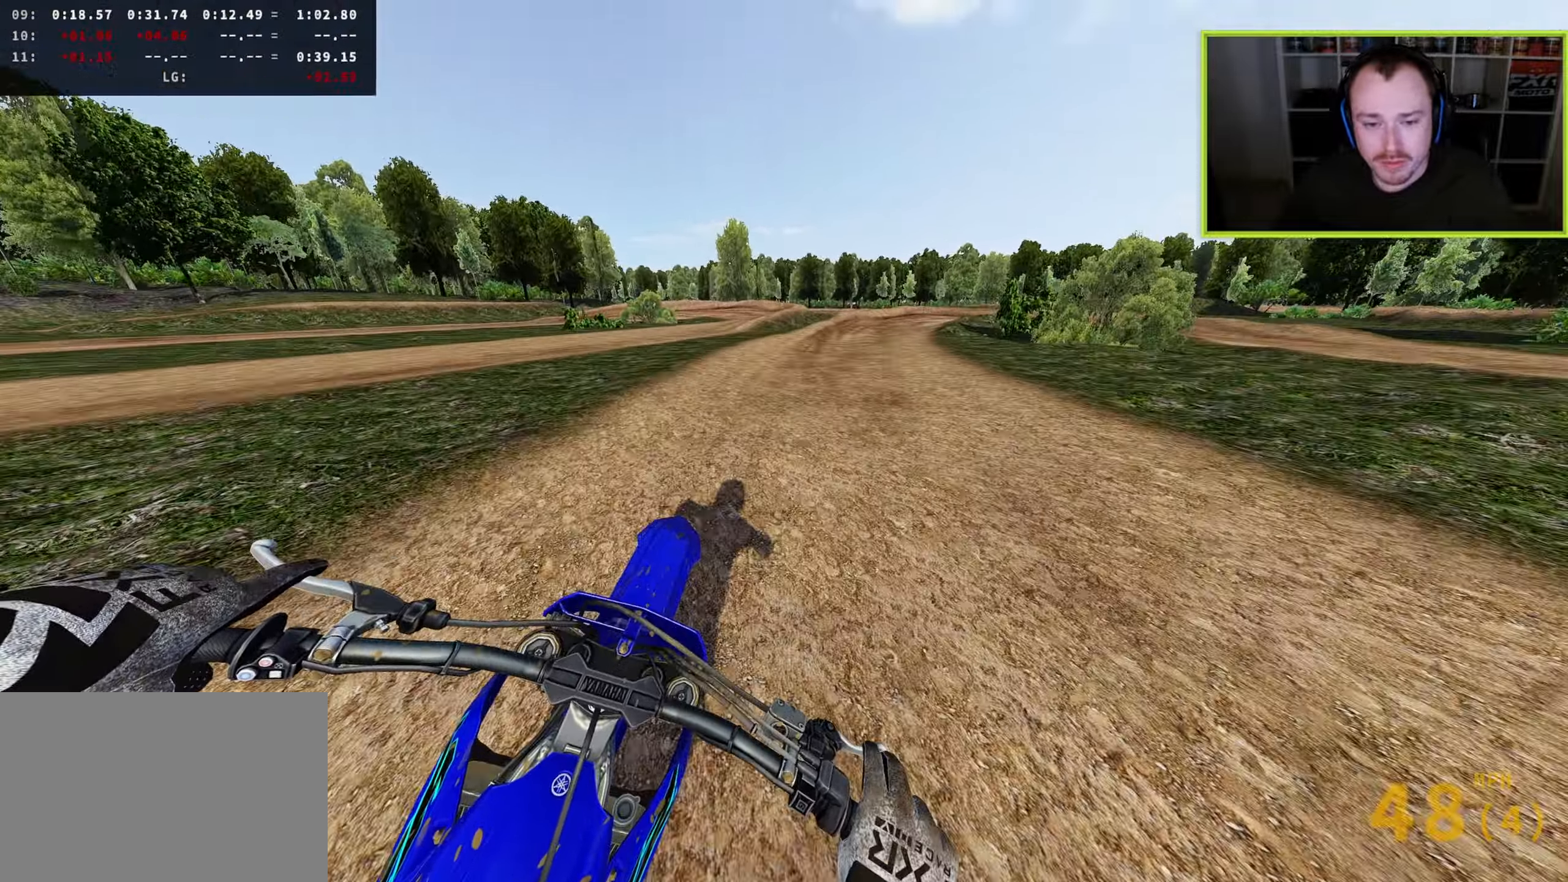
{"buttons": [], "left_stick": "up-right", "right_stick": "down", "events": [[367, "L2", "down"], [400, "SQUARE", "down"], [483, "L2", "up"], [500, "SQUARE", "up"]]}
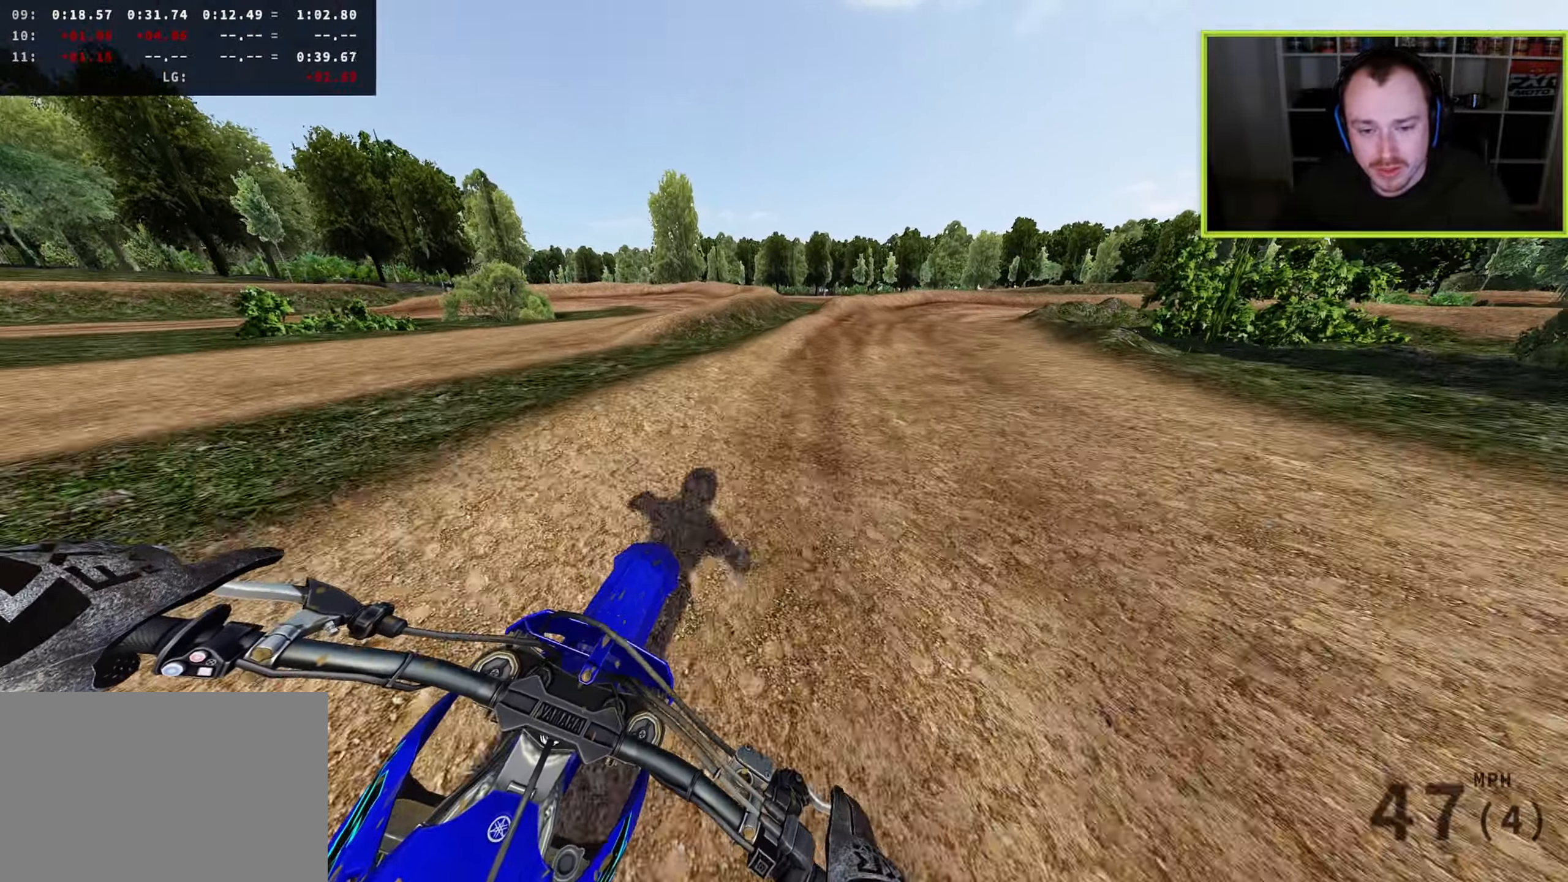
{"buttons": ["L2"], "left_stick": "up-right", "right_stick": "down", "events": [[50, "L2", "down"], [183, "L2", "up"], [283, "L2", "down"]]}
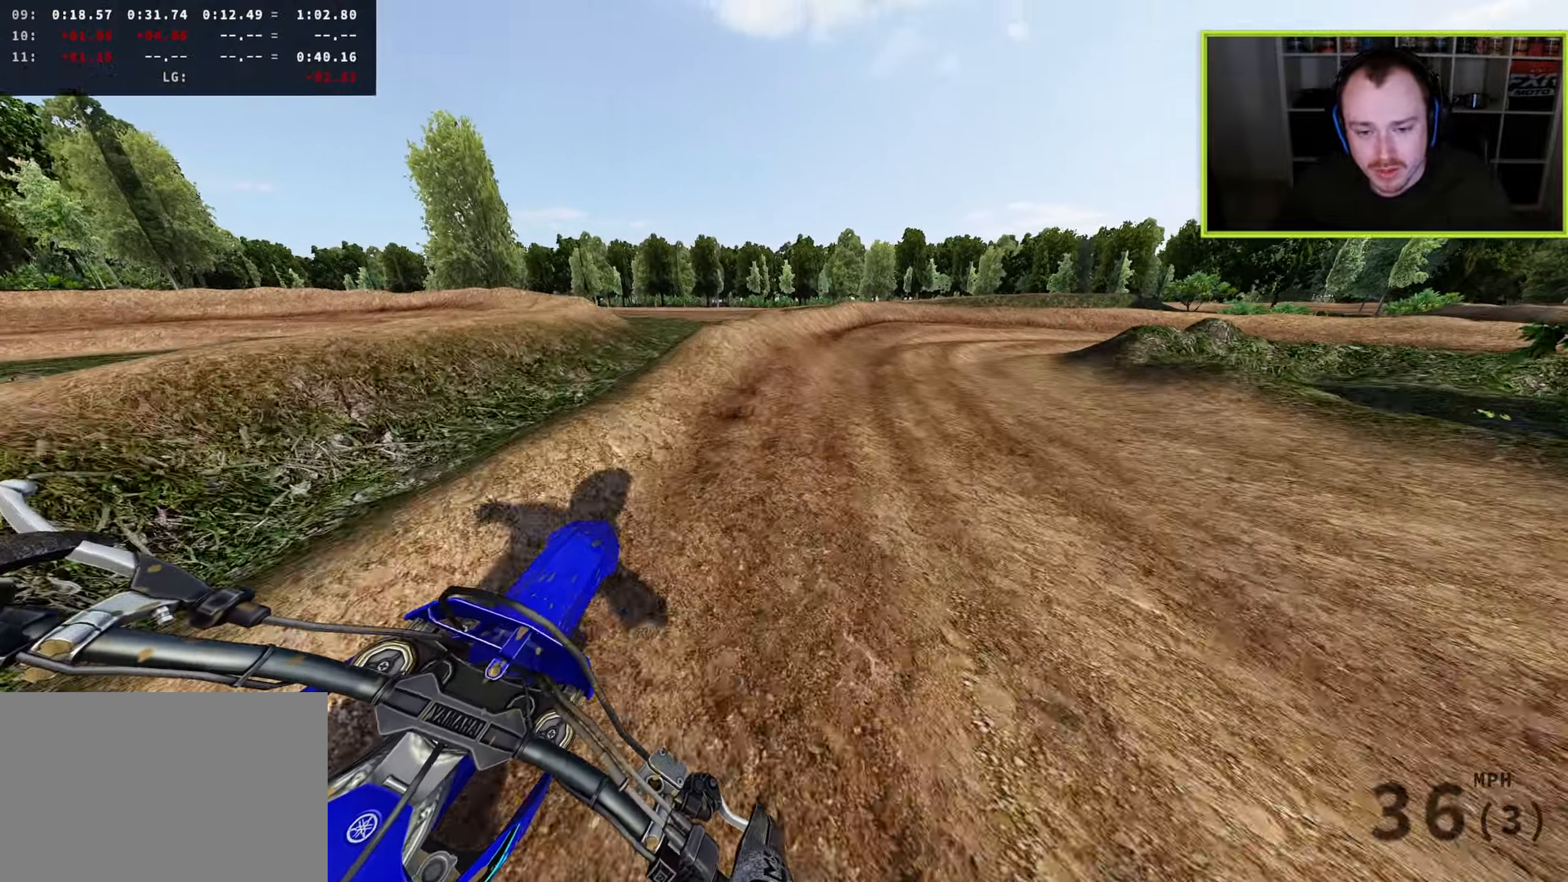
{"buttons": [], "left_stick": "up-right", "right_stick": "down", "events": [[200, "L2", "up"]]}
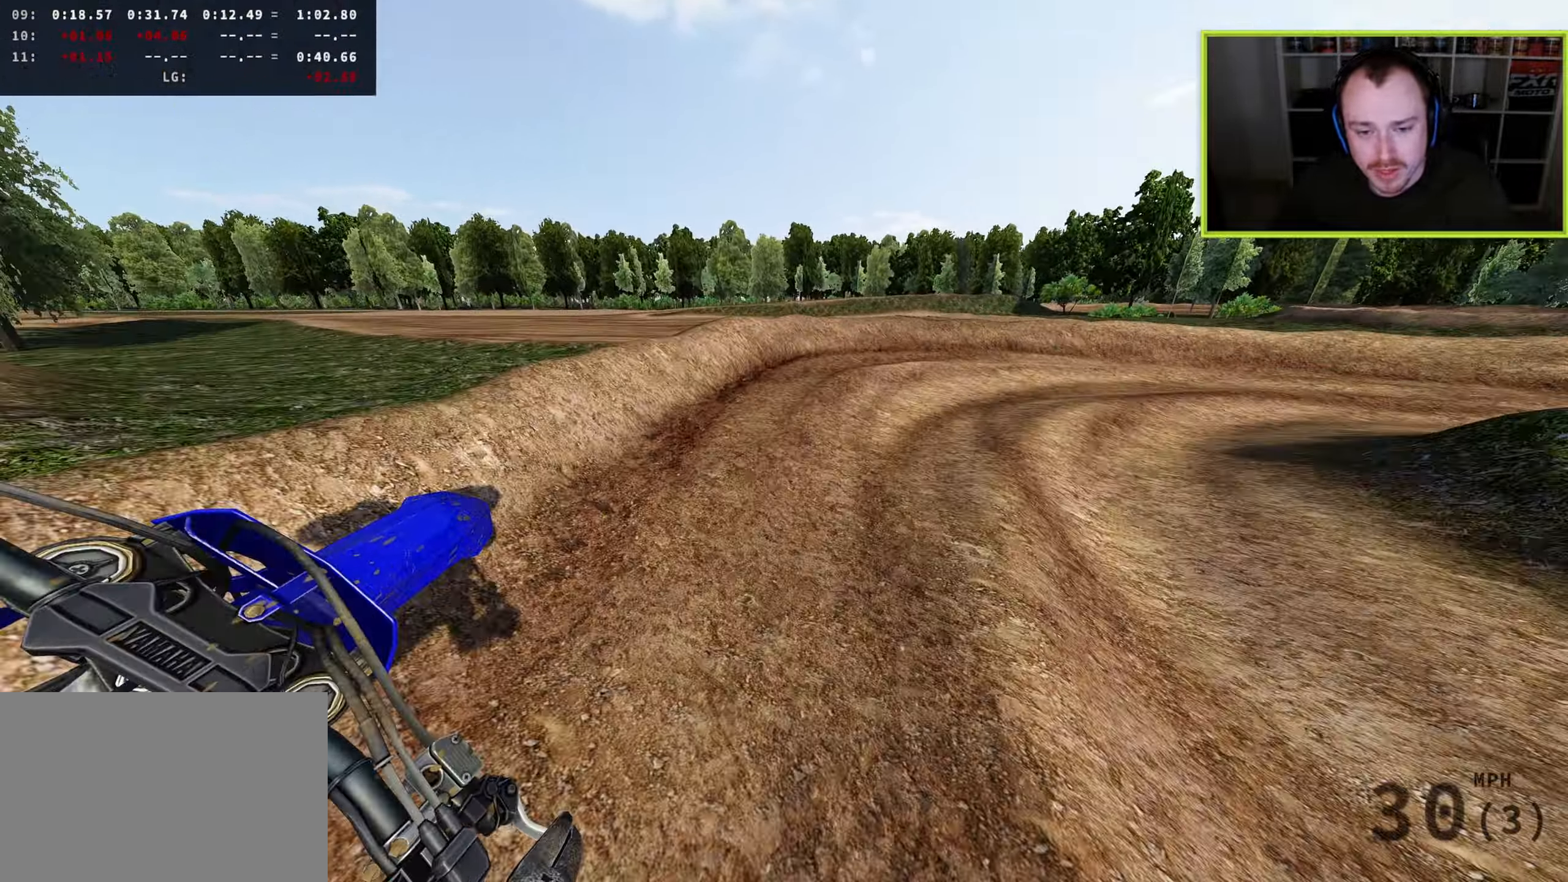
{"buttons": [], "left_stick": "up-right", "right_stick": "down-left", "events": [[433, "right_stick", "down-left"]]}
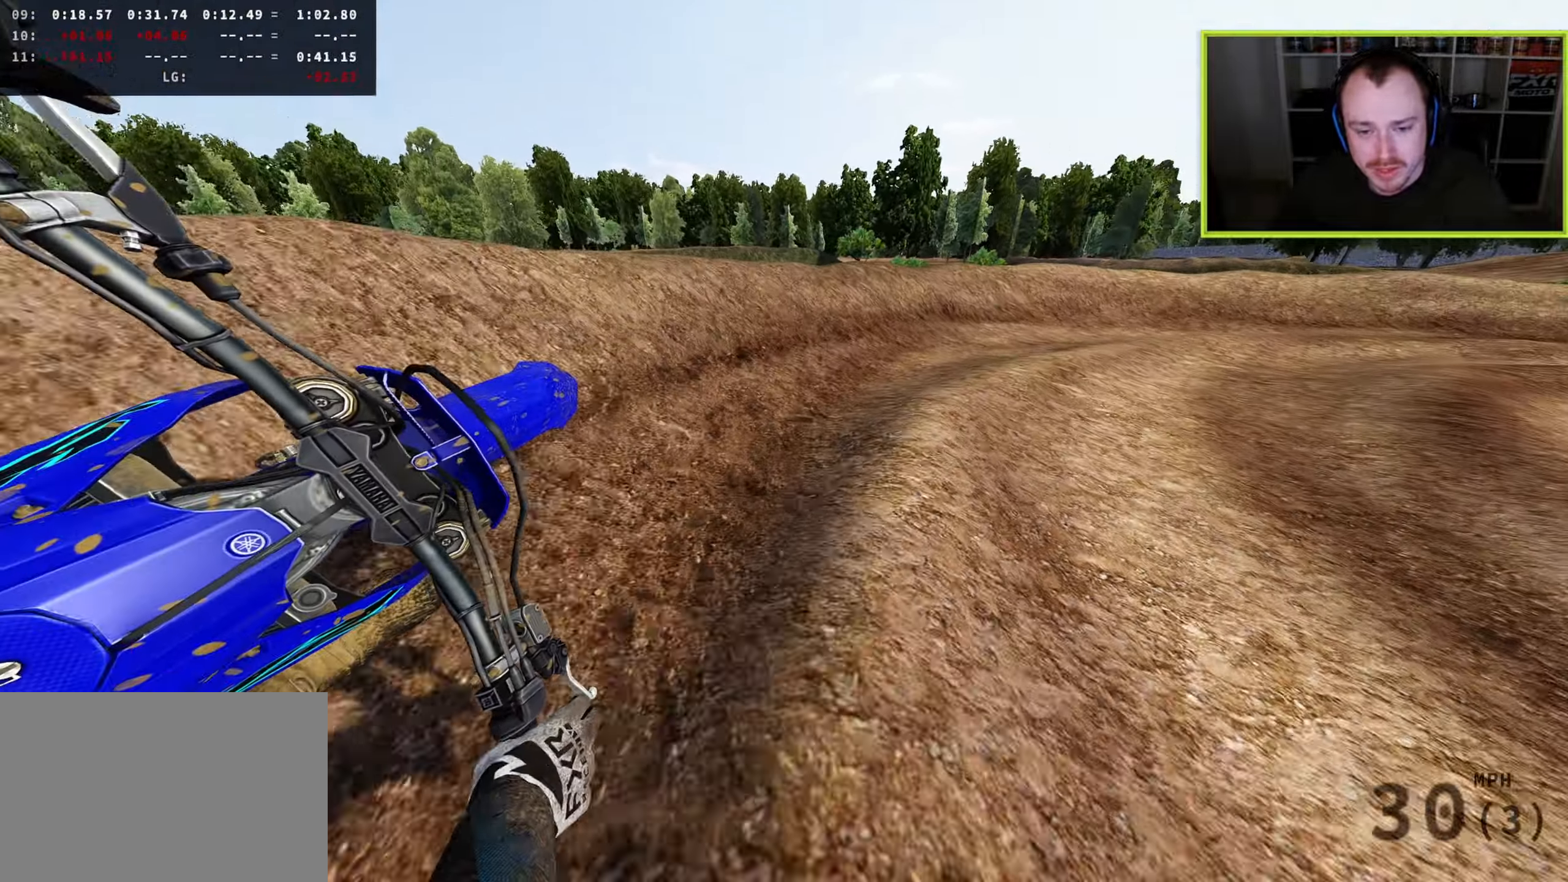
{"buttons": [], "left_stick": "up-right", "right_stick": "left", "events": [[100, "right_stick", "left"]]}
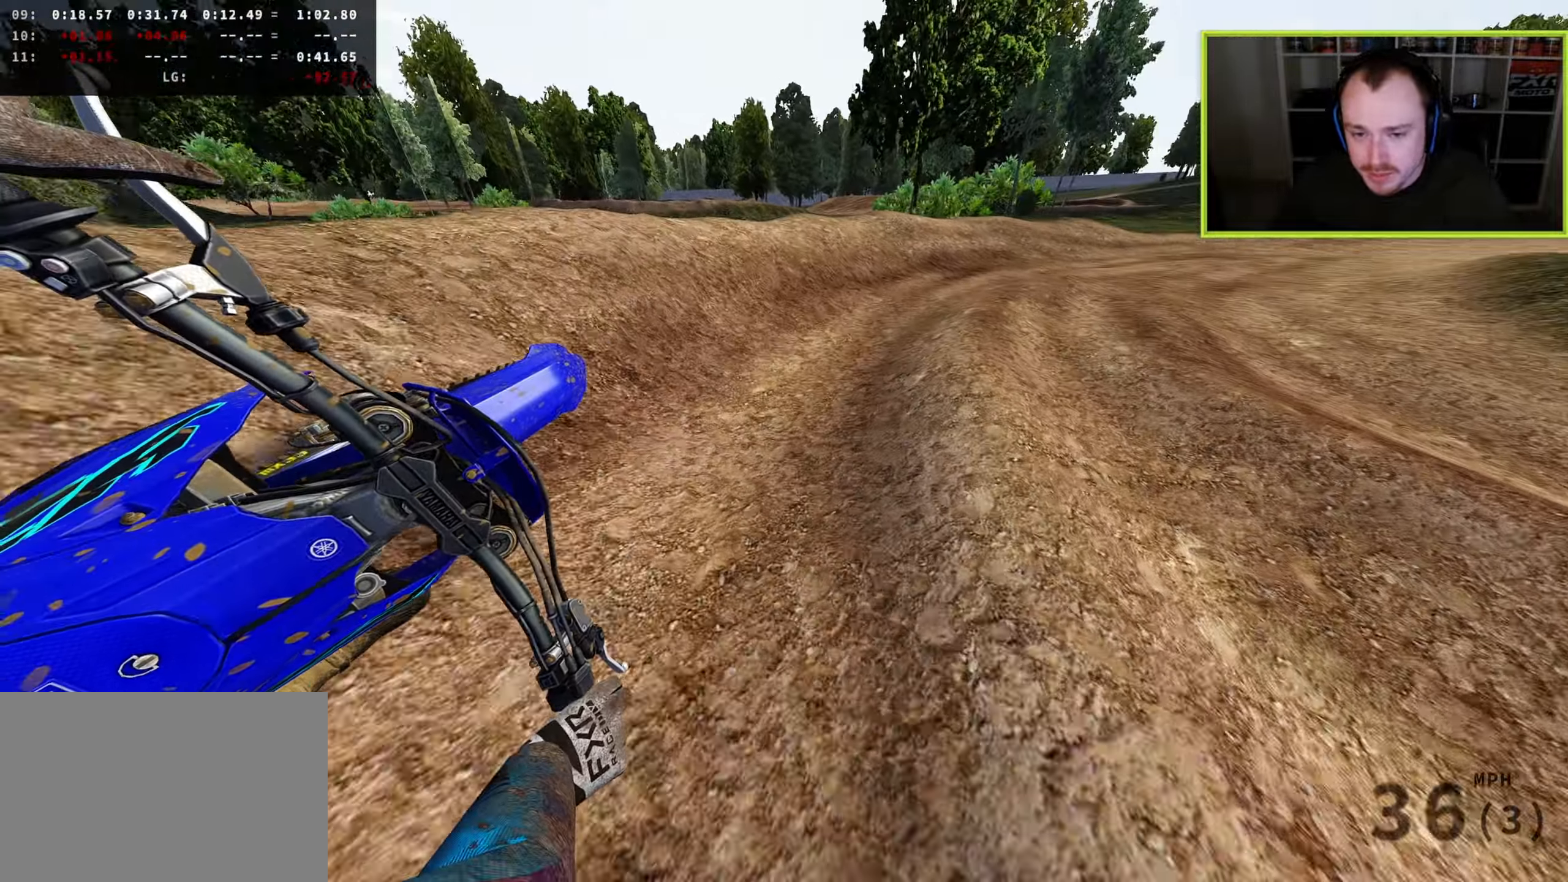
{"buttons": [], "left_stick": "up", "right_stick": "left", "events": [[500, "left_stick", "up"]]}
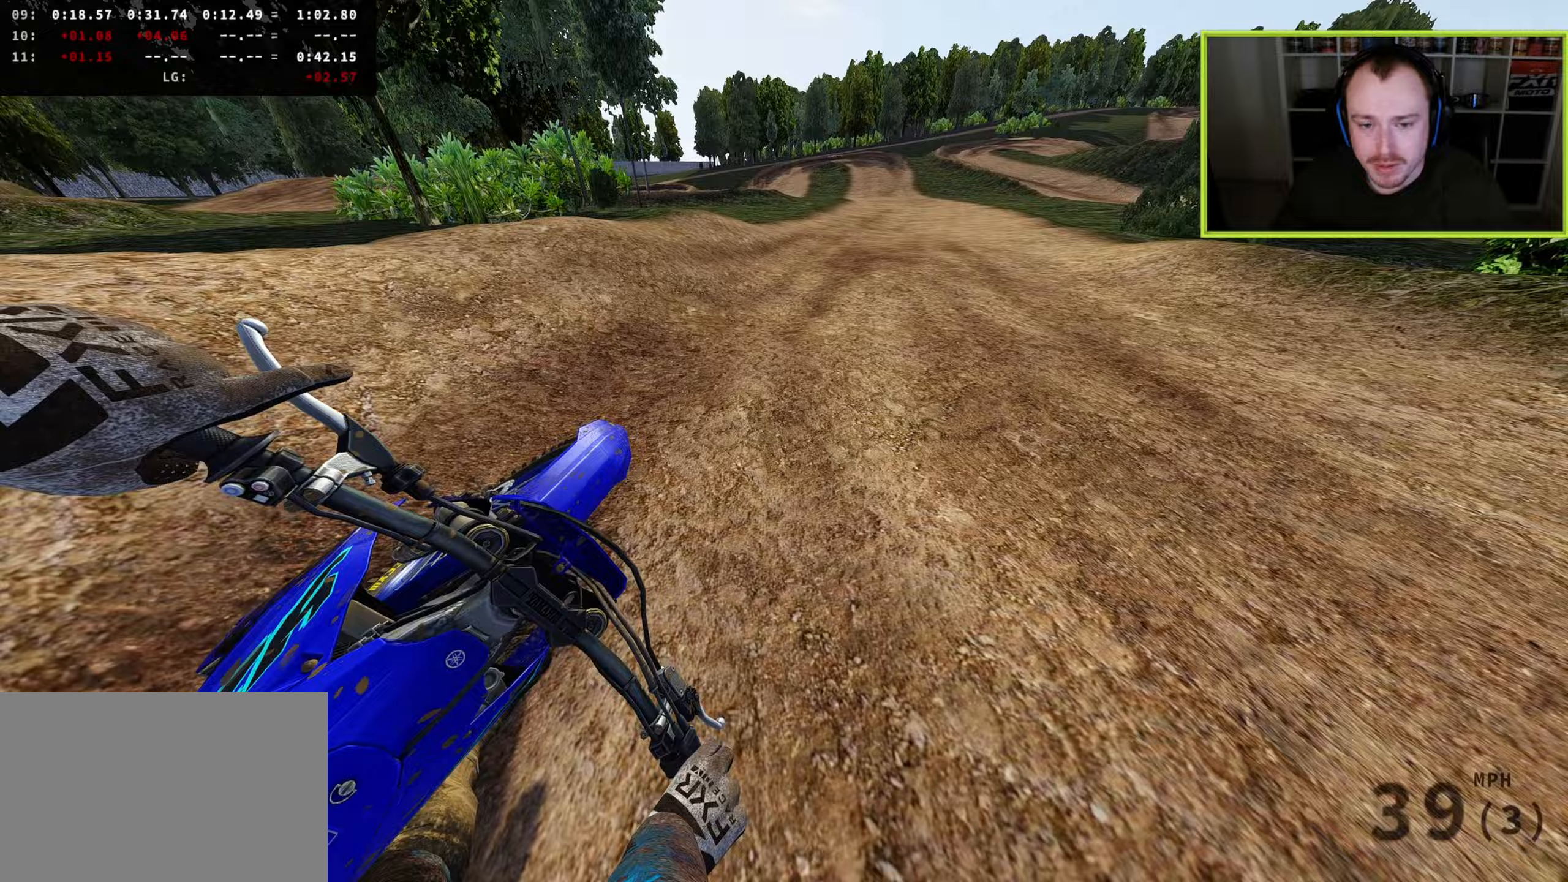
{"buttons": ["TRIANGLE"], "left_stick": "up", "right_stick": "left", "events": [[450, "TRIANGLE", "down"]]}
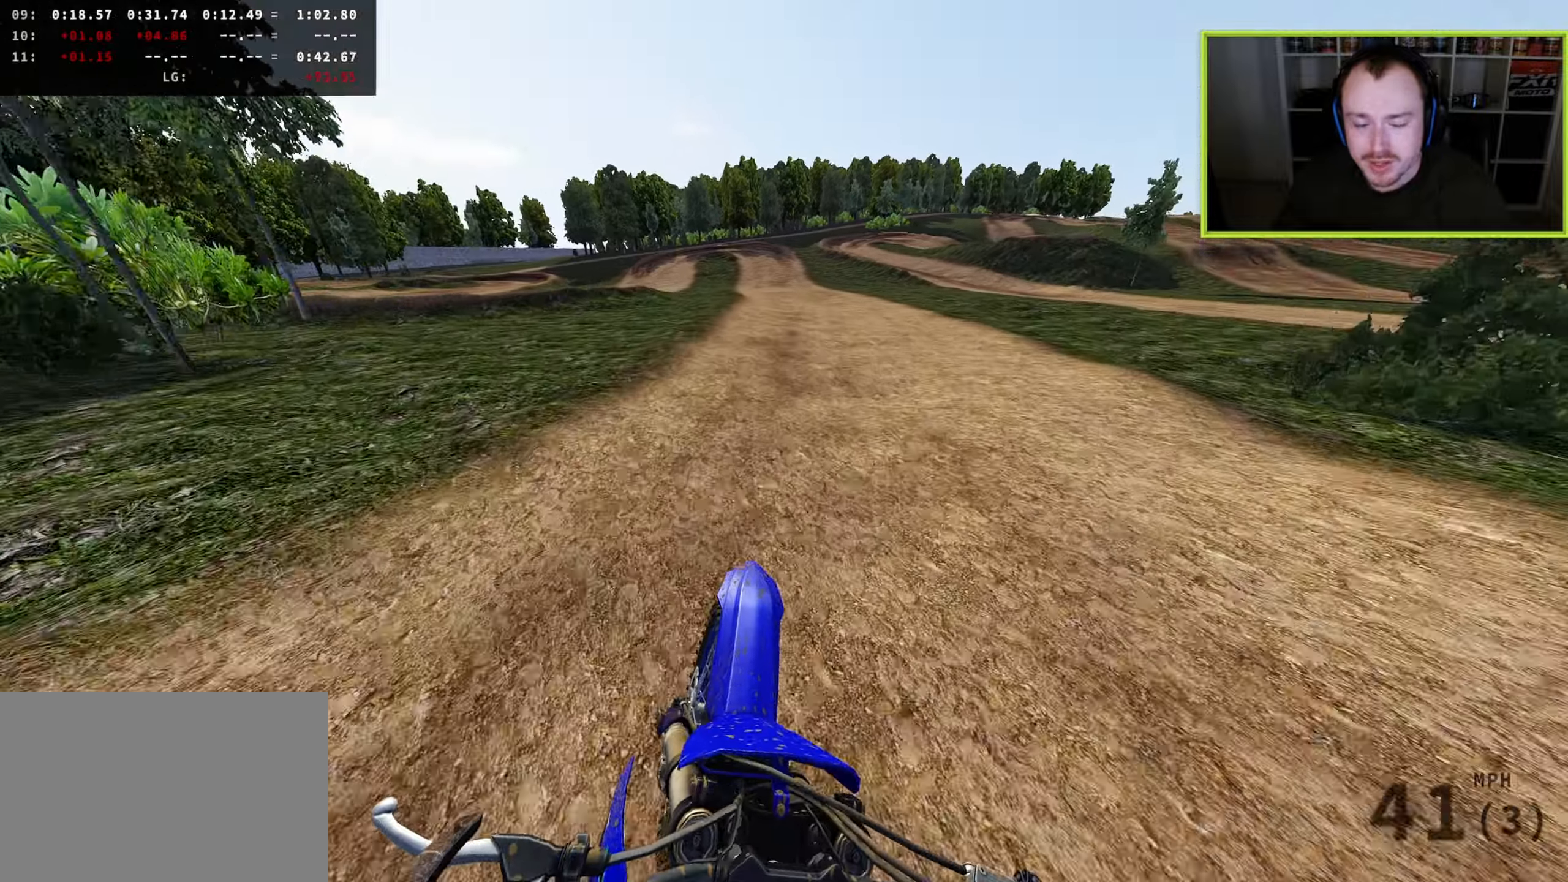
{"buttons": ["R3"], "left_stick": "center", "right_stick": "down-left", "events": [[50, "TRIANGLE", "up"], [83, "left_stick", "up-right"], [133, "R3", "down"], [233, "left_stick", "center"], [317, "right_stick", "down-left"]]}
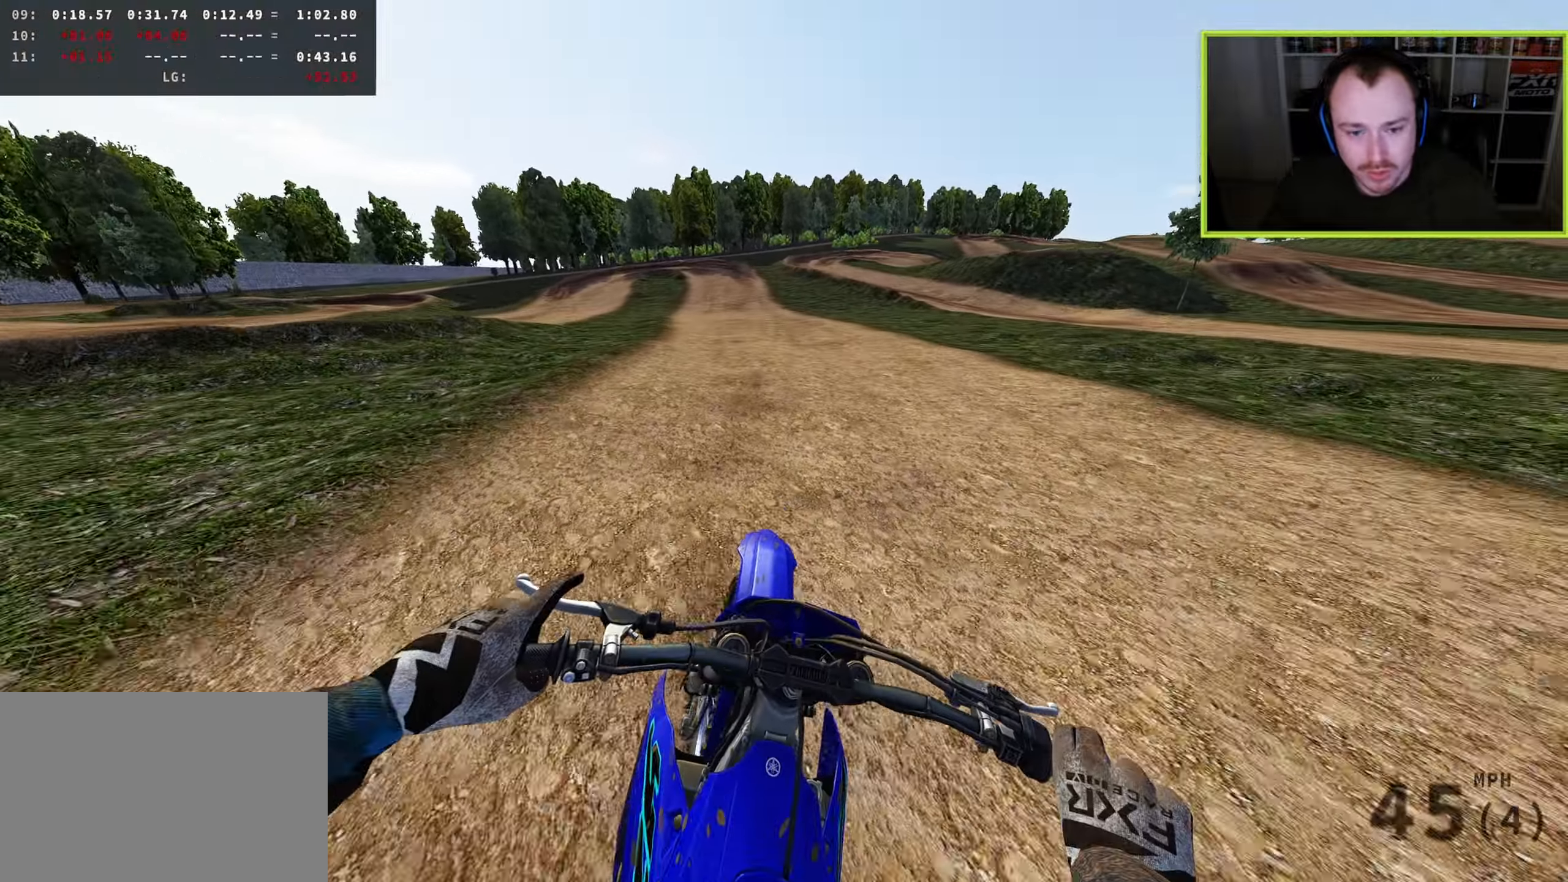
{"buttons": [], "left_stick": "down-left", "right_stick": "down", "events": [[67, "right_stick", "down"], [133, "left_stick", "left"], [183, "R3", "up"], [183, "left_stick", "down-left"]]}
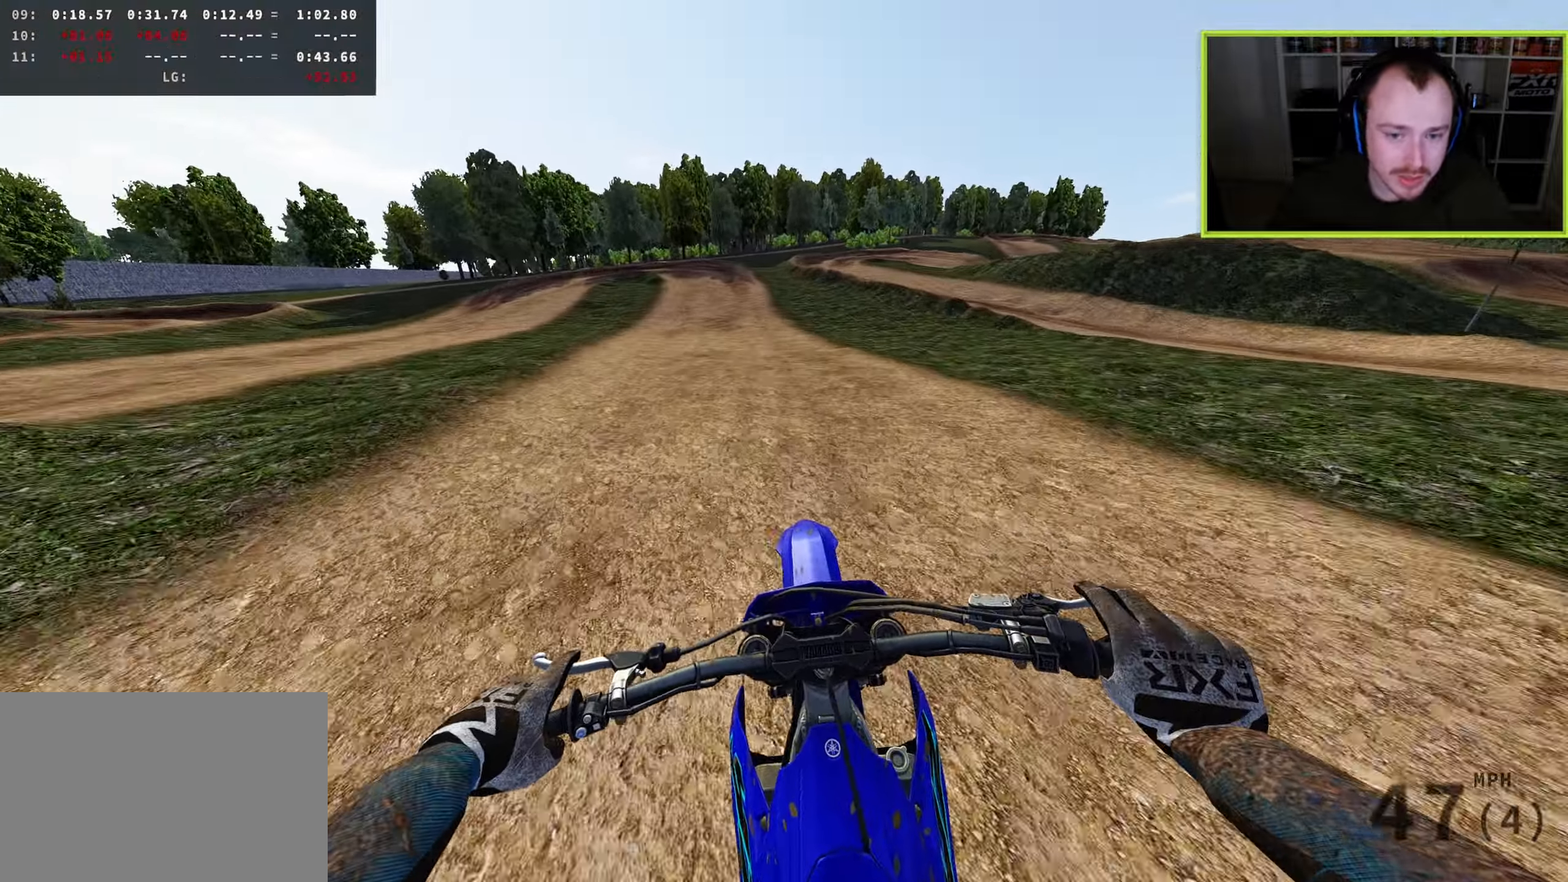
{"buttons": [], "left_stick": "down-left", "right_stick": "down-left", "events": [[117, "right_stick", "down-left"]]}
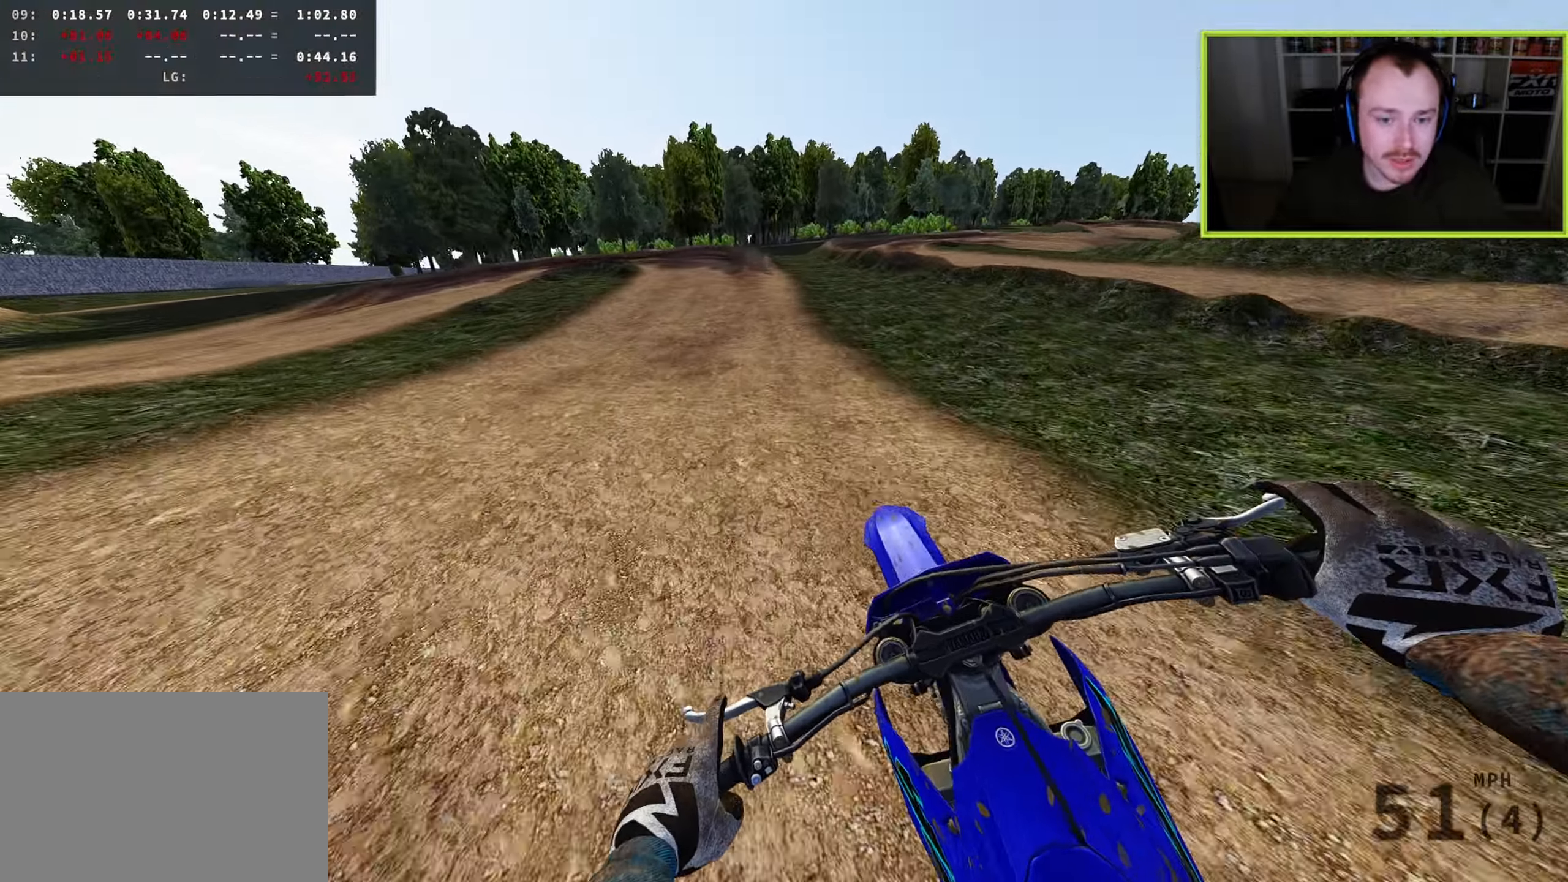
{"buttons": ["SQUARE", "L2", "R3"], "left_stick": "down-left", "right_stick": "down-left", "events": [[200, "L2", "down"], [217, "R3", "down"], [433, "SQUARE", "down"]]}
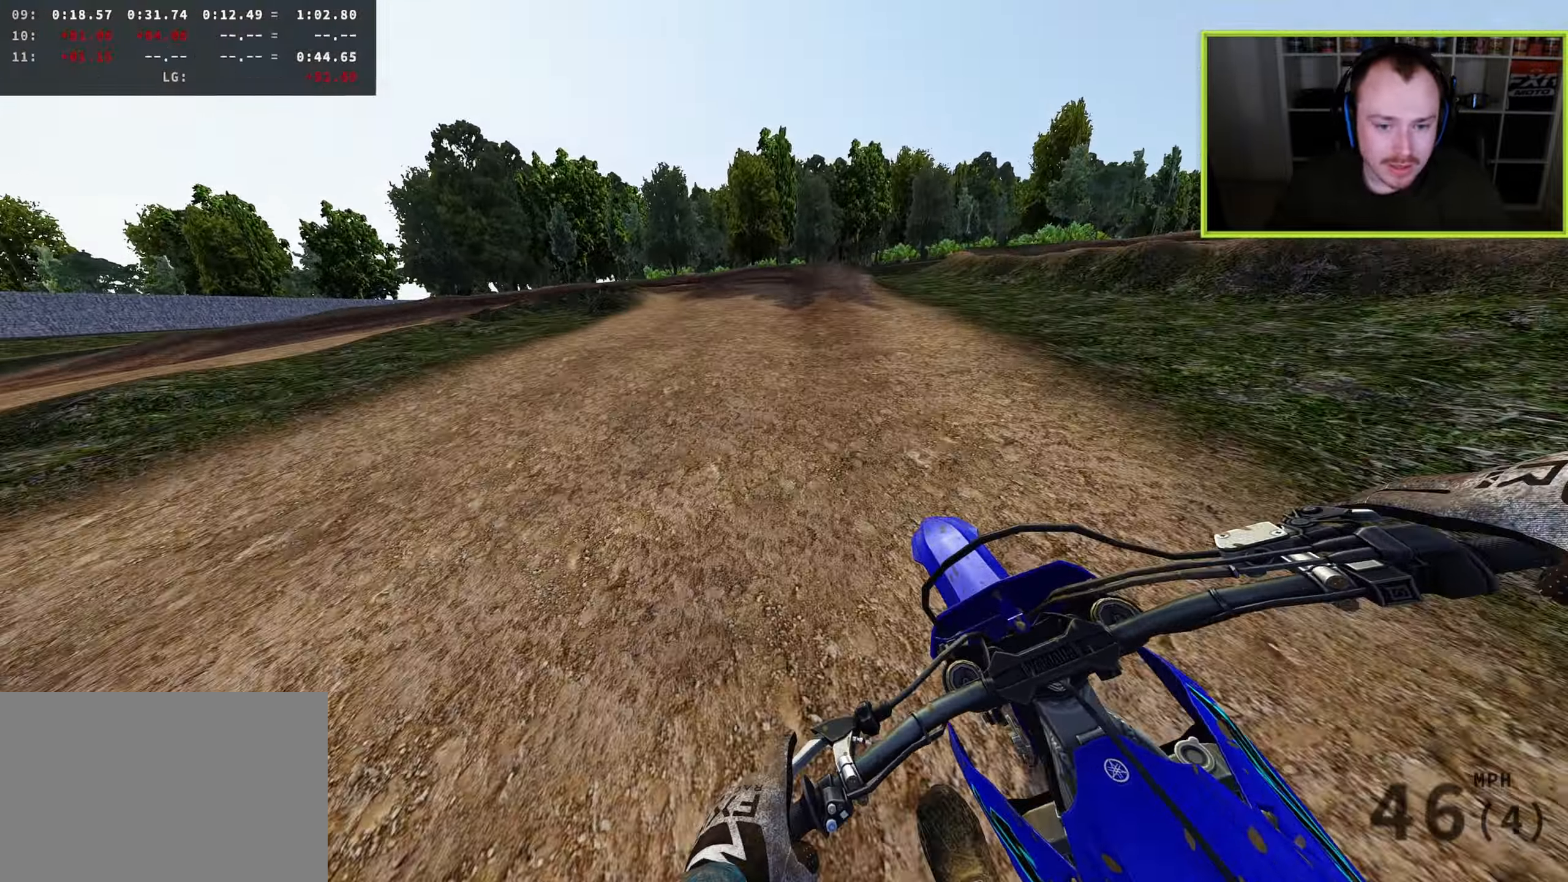
{"buttons": ["L2", "R3"], "left_stick": "down-left", "right_stick": "down", "events": [[17, "SQUARE", "up"], [17, "right_stick", "down"], [167, "SQUARE", "down"], [233, "SQUARE", "up"], [350, "SQUARE", "down"], [433, "SQUARE", "up"]]}
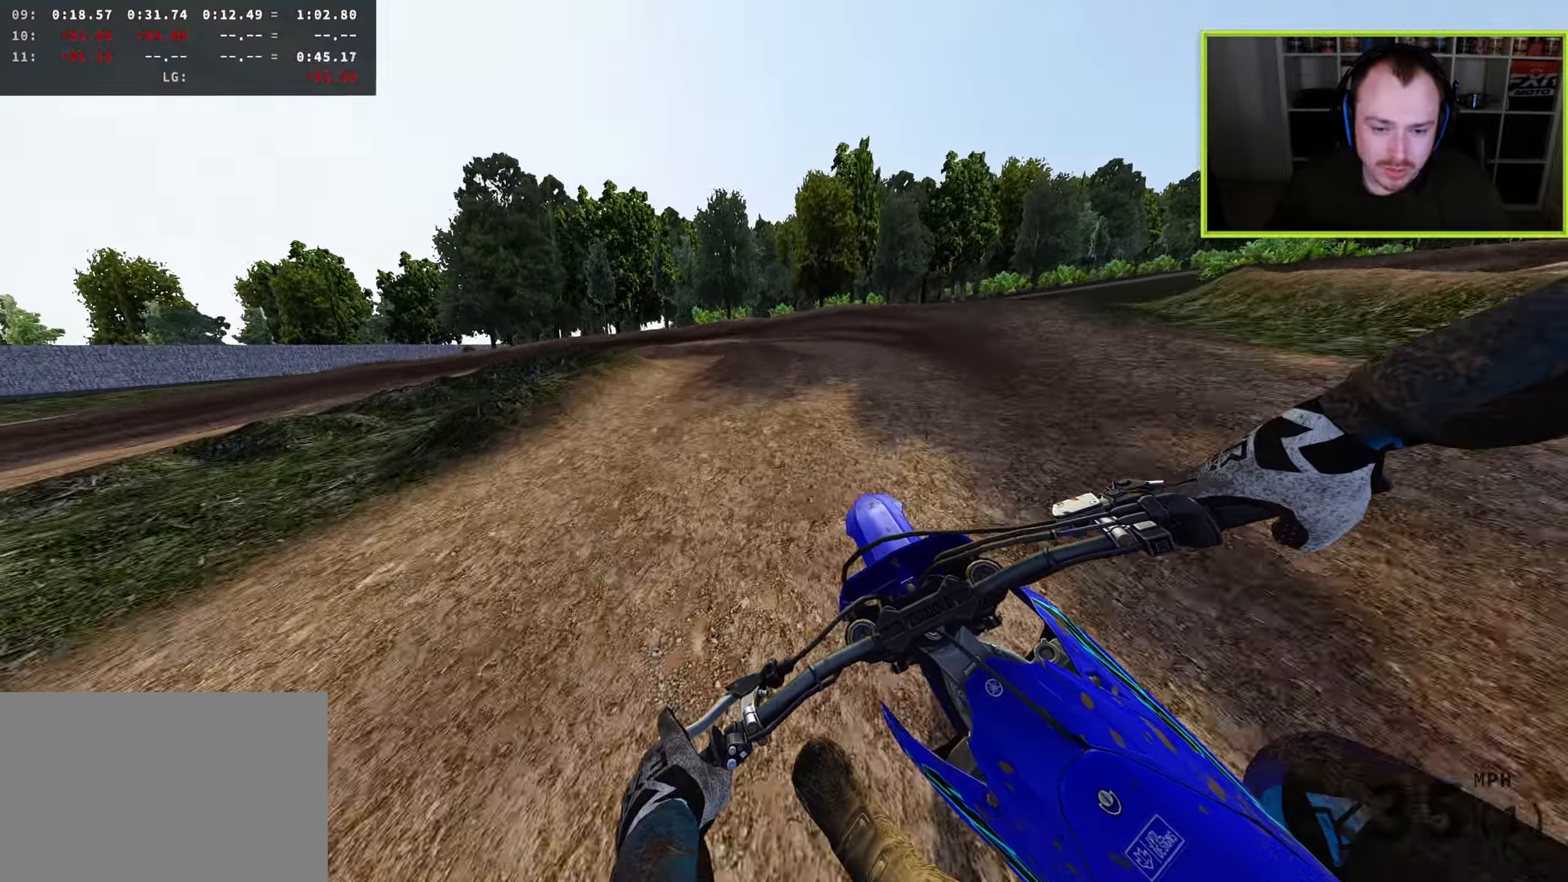
{"buttons": ["L2", "R3"], "left_stick": "down-left", "right_stick": "down", "events": [[117, "TRIANGLE", "down"], [233, "TRIANGLE", "up"]]}
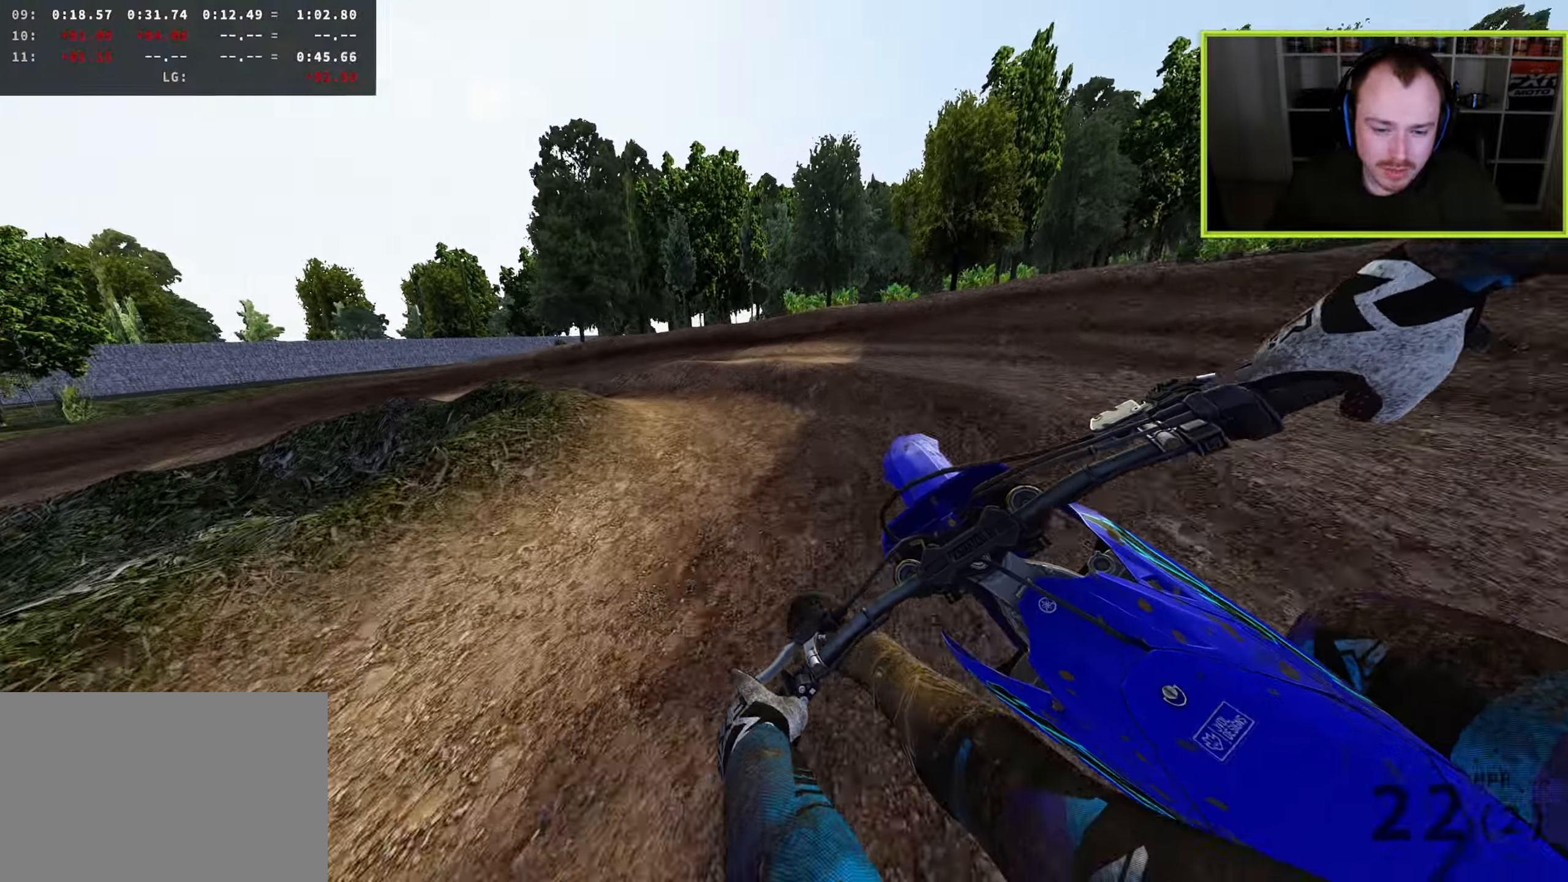
{"buttons": ["R3"], "left_stick": "down-left", "right_stick": "down", "events": [[133, "L2", "up"]]}
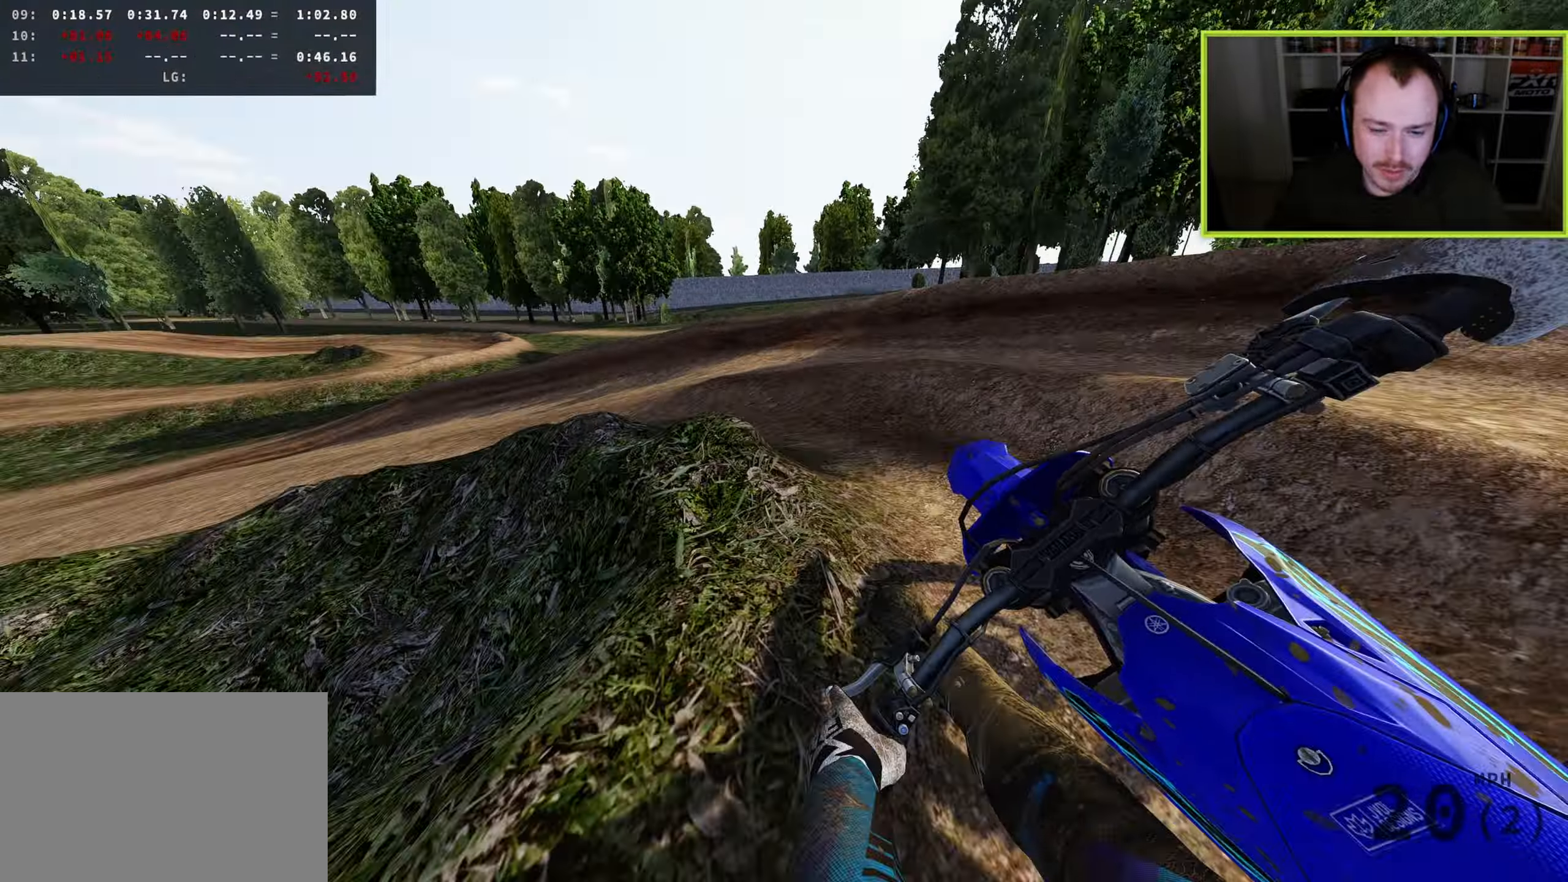
{"buttons": ["R3"], "left_stick": "down-left", "right_stick": "down-right", "events": [[300, "right_stick", "down-right"]]}
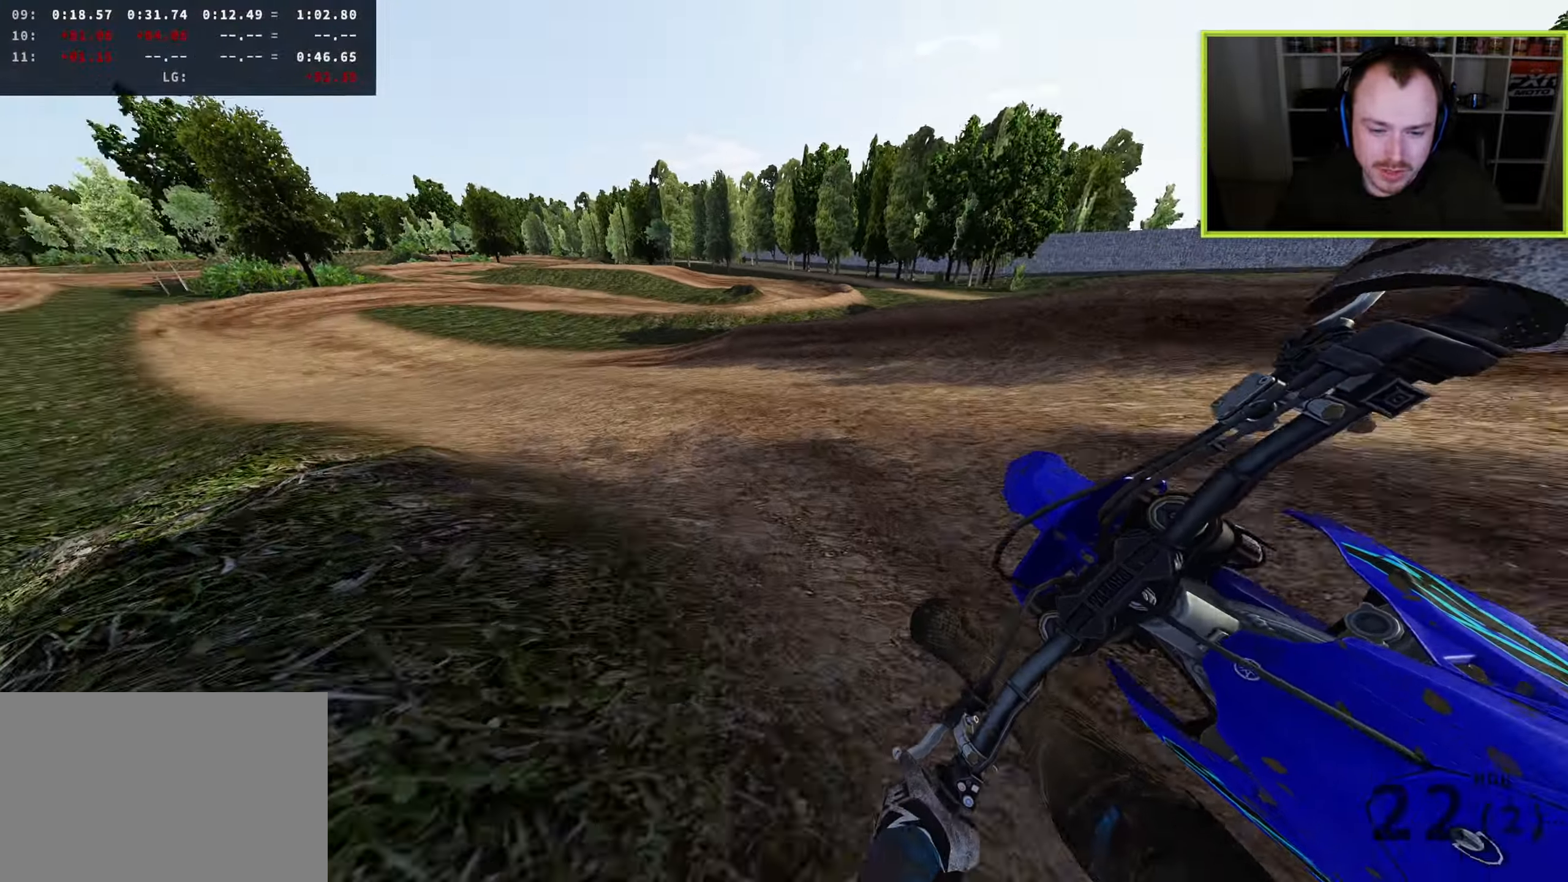
{"buttons": ["R3"], "left_stick": "down-left", "right_stick": "down-right", "events": []}
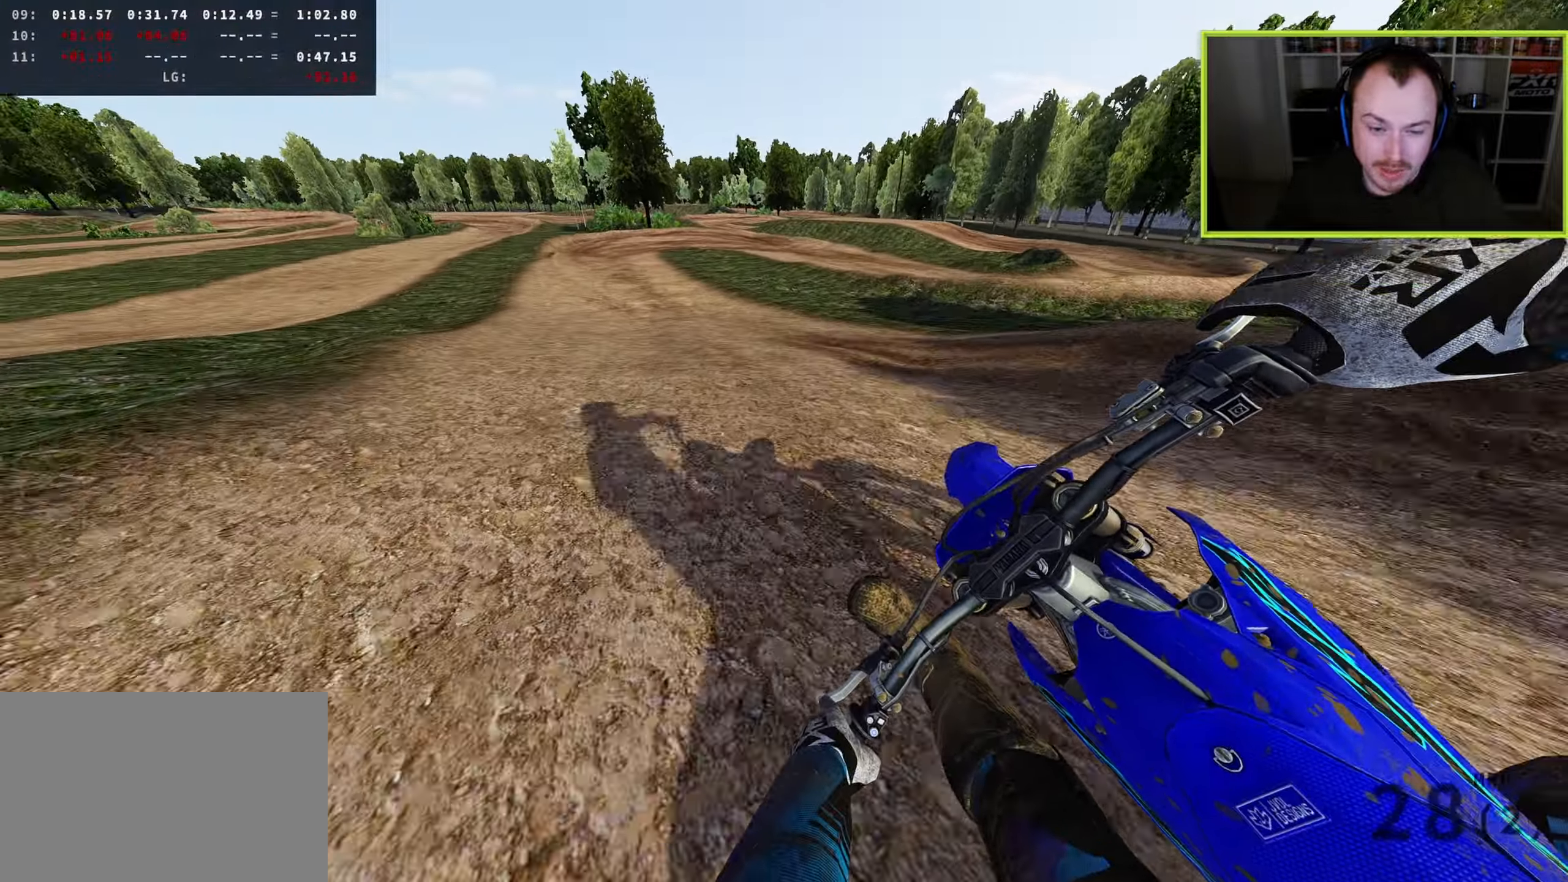
{"buttons": ["R3"], "left_stick": "down-left", "right_stick": "down-right", "events": [[167, "TRIANGLE", "down"], [250, "TRIANGLE", "up"]]}
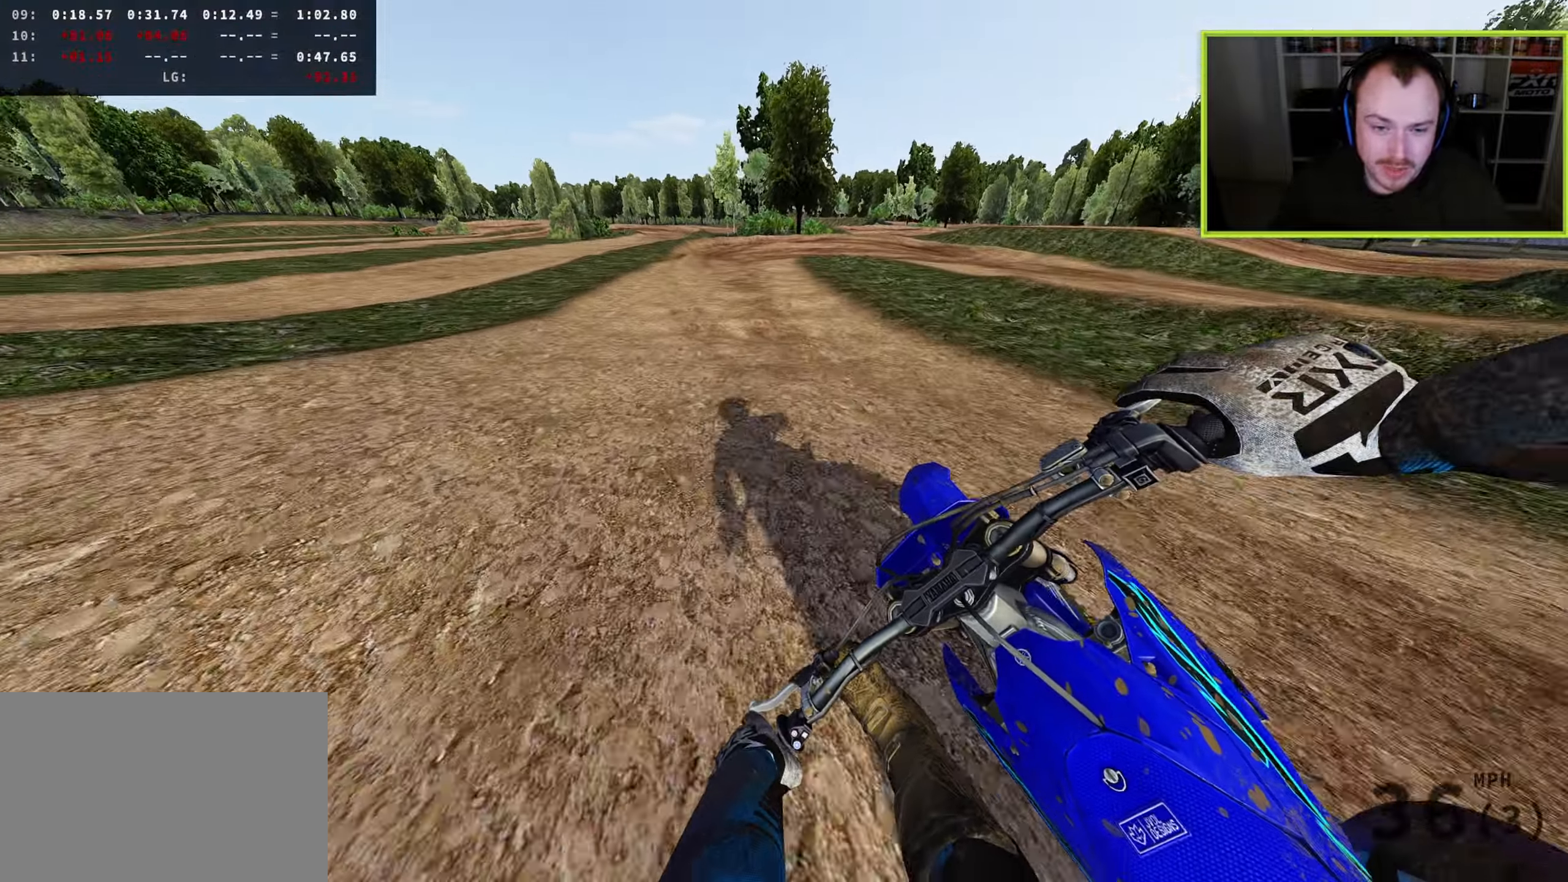
{"buttons": ["SQUARE", "L2"], "left_stick": "up", "right_stick": "down-right", "events": [[167, "R3", "up"], [200, "left_stick", "up-right"], [250, "left_stick", "up"], [467, "L2", "down"], [483, "SQUARE", "down"]]}
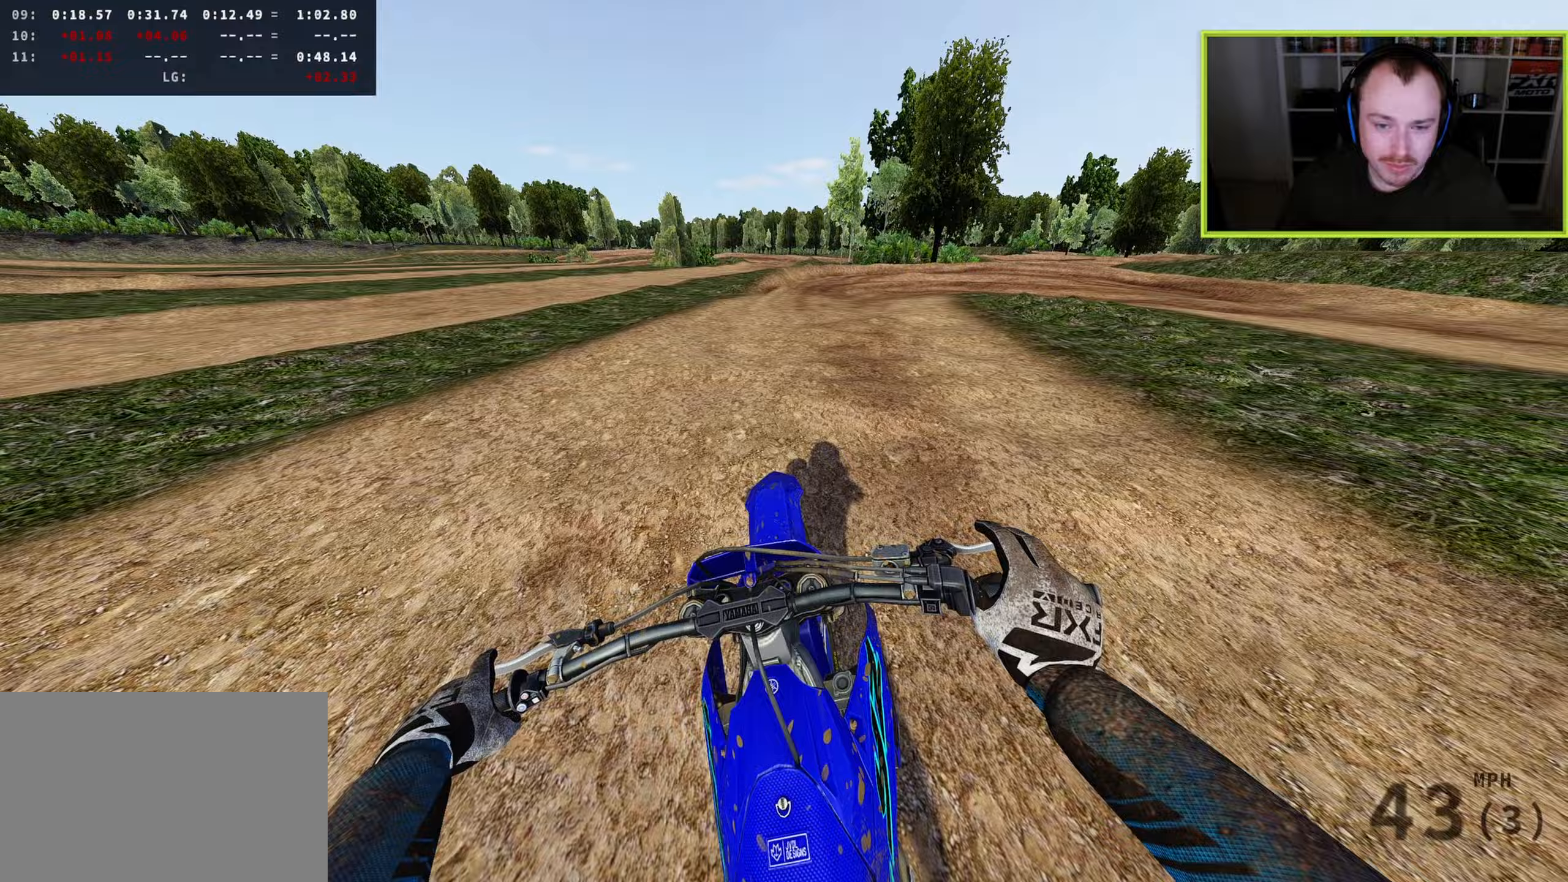
{"buttons": [], "left_stick": "up", "right_stick": "down-right", "events": [[83, "SQUARE", "up"], [267, "L2", "up"], [383, "L2", "down"], [500, "L2", "up"]]}
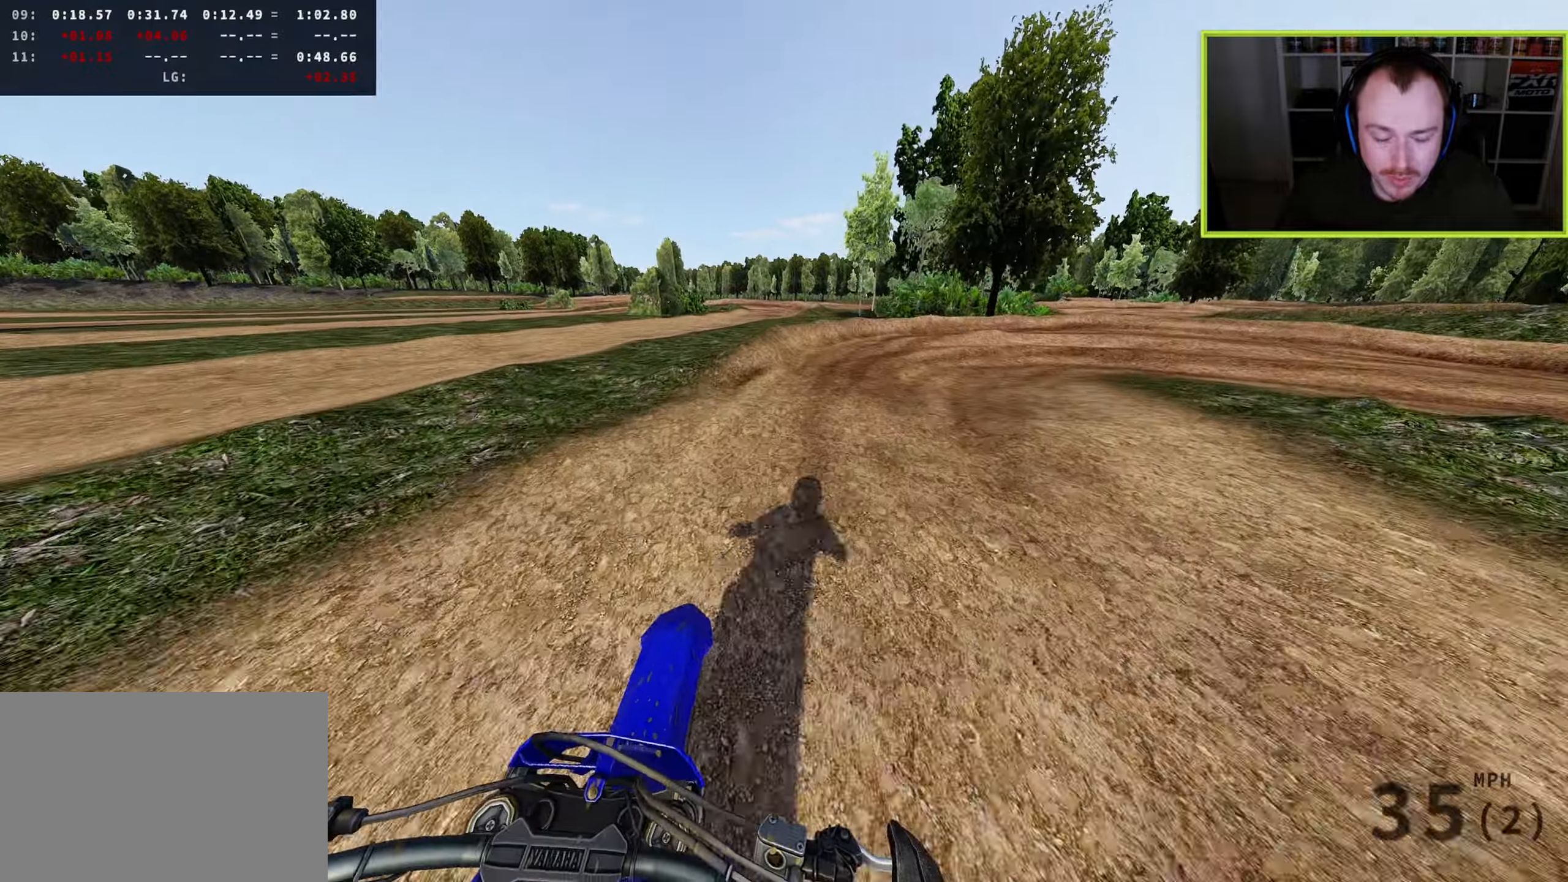
{"buttons": [], "left_stick": "up-right", "right_stick": "down", "events": [[167, "left_stick", "up-right"], [267, "right_stick", "down"]]}
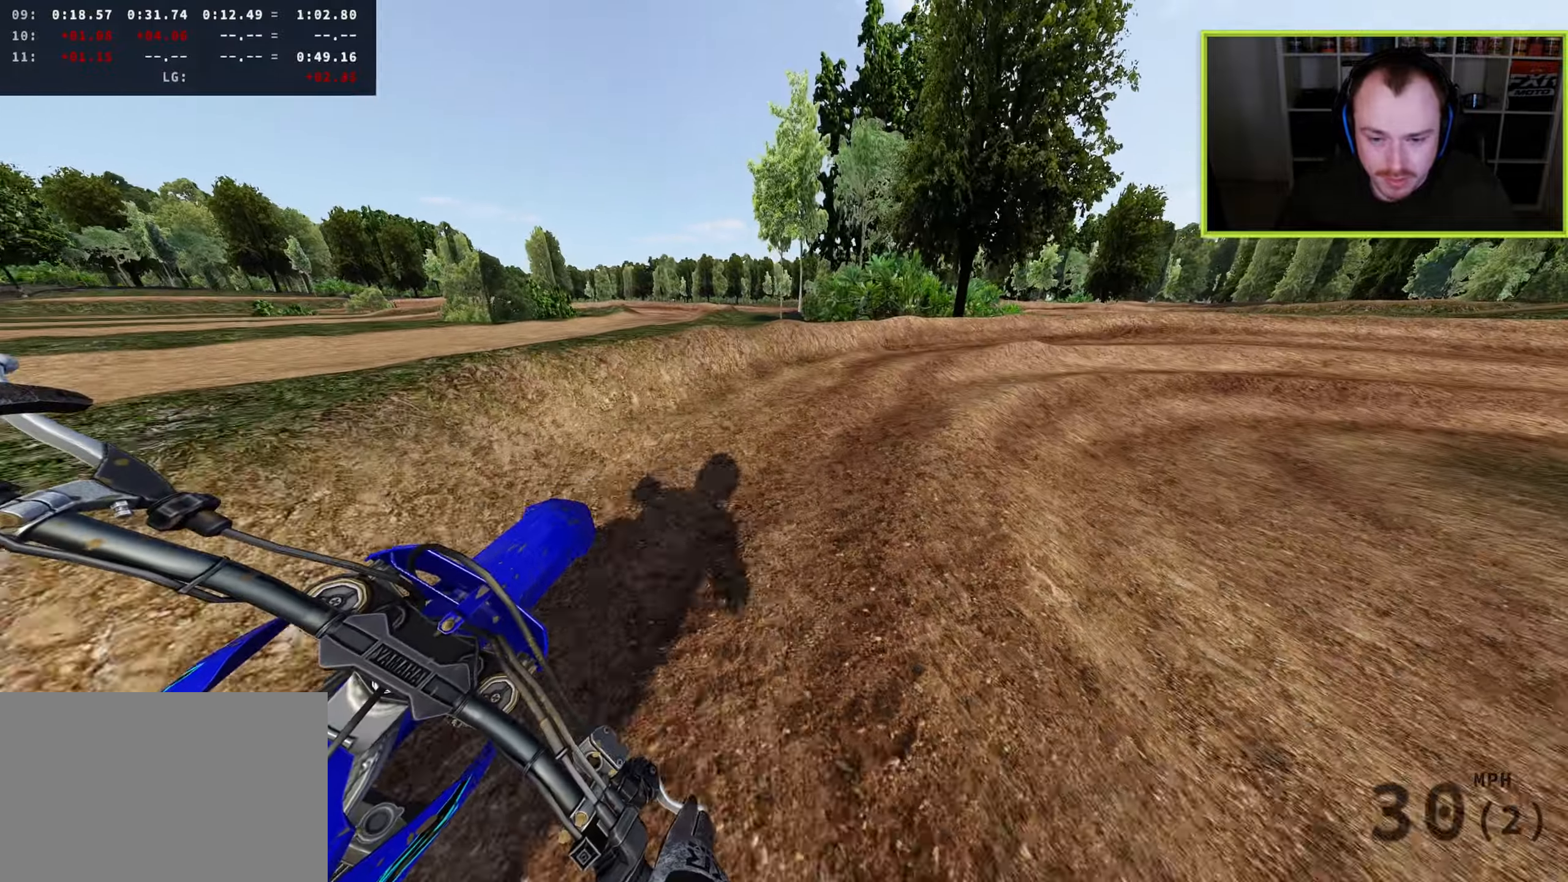
{"buttons": [], "left_stick": "up-right", "right_stick": "down", "events": []}
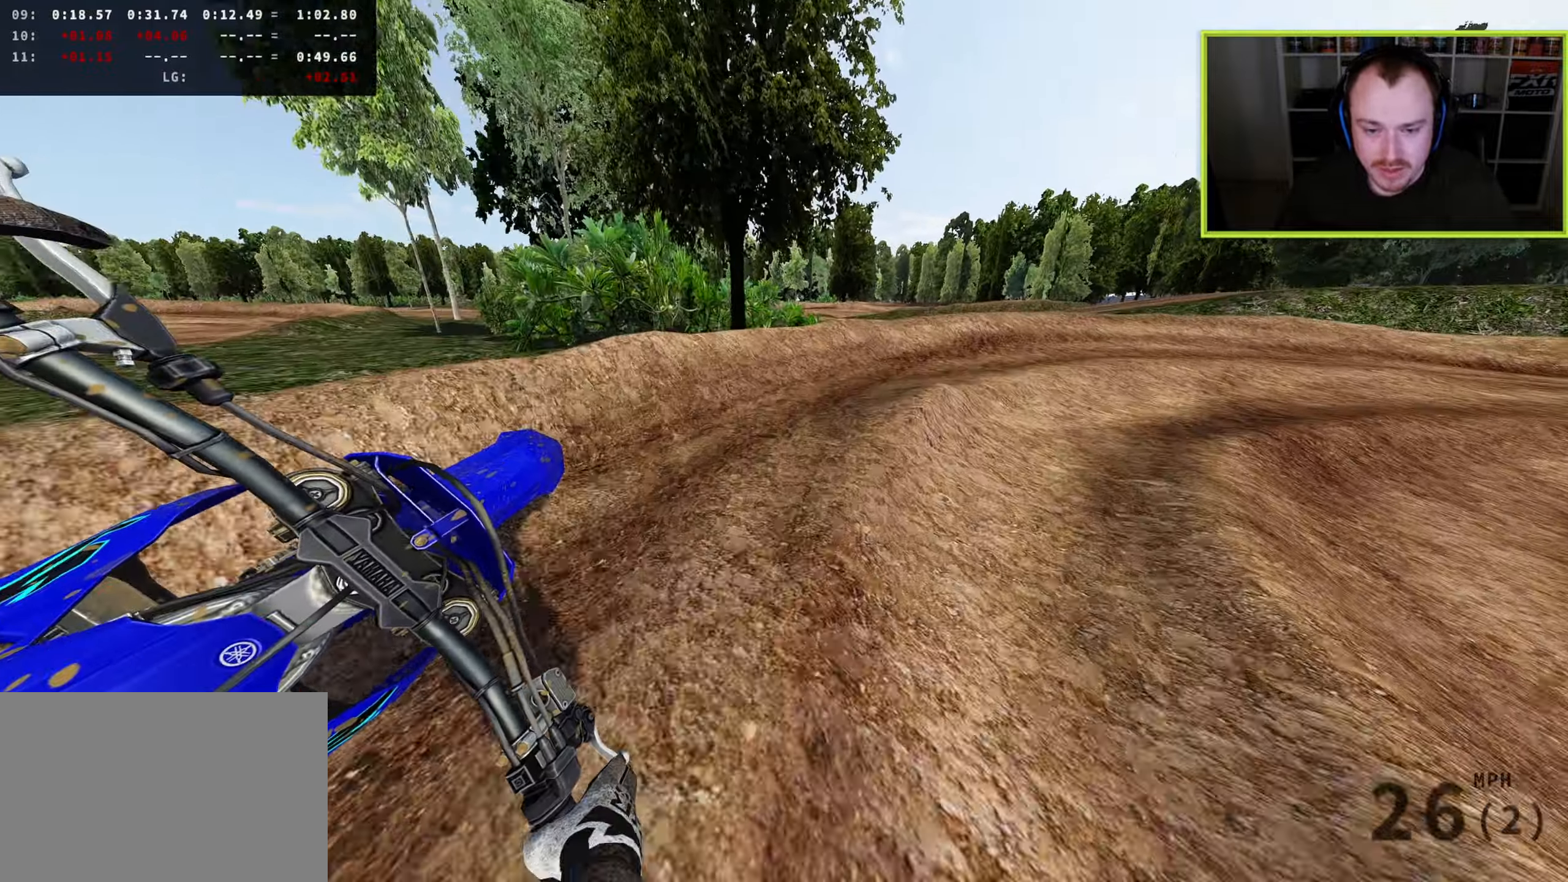
{"buttons": [], "left_stick": "up-right", "right_stick": "down-left", "events": [[100, "right_stick", "down-left"]]}